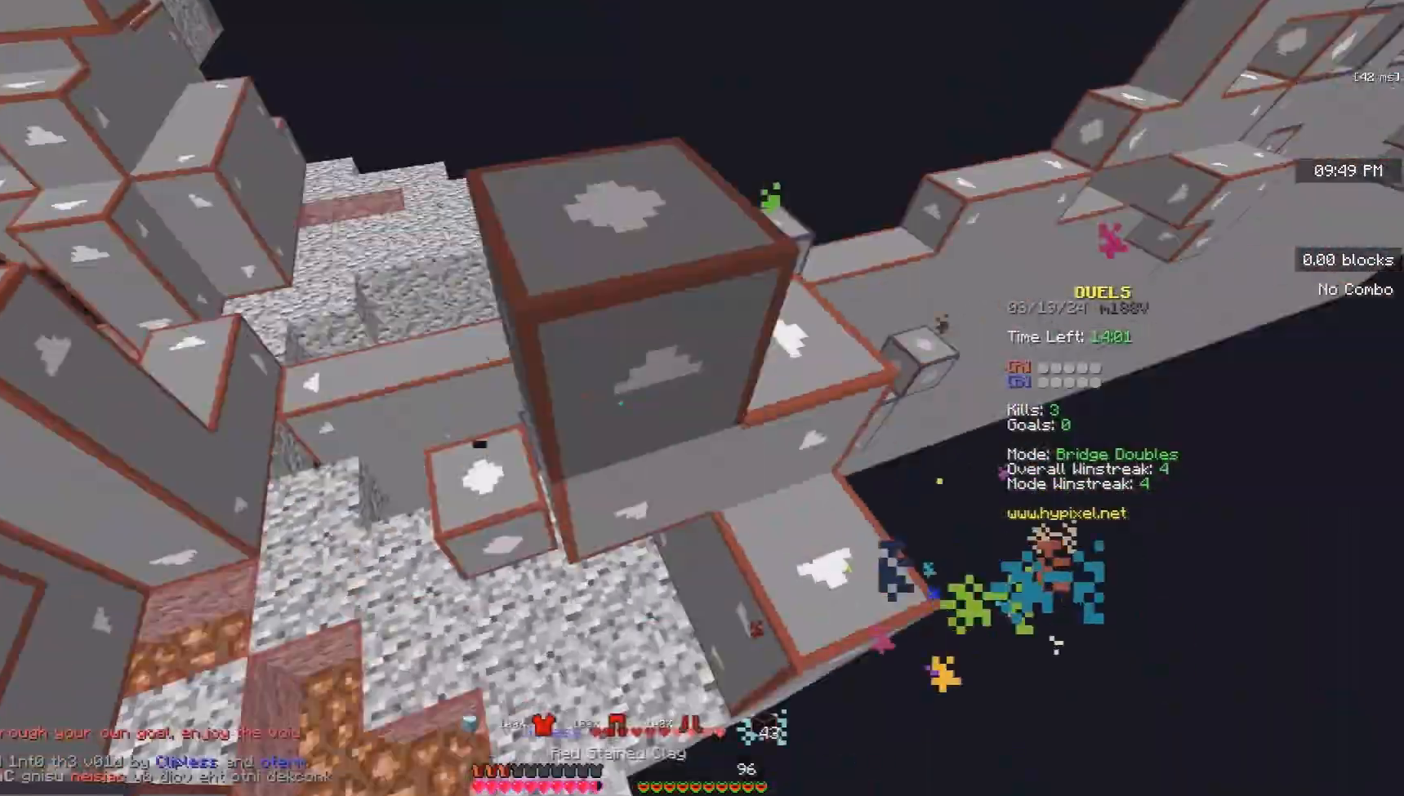
Gameplay with keyboard and mouse; each line is a JSON object with the keys and mouse buttons held at the frame after it. "events" lists presses ("down") and releases ("up") of "a", "d", "s", "space", "w", "mouse_left" and "mouse_right" between this image and that frame as [ms after this image, input, new state], when the widget could be followed in between. "mouse_left", "mouse_right" = the "left", "right" buttons of the "mouse" list. No other keys are recorded. Fast repeated clicks can show as one long hold. Mouse movement is not recorded.
{"keys": ["a", "w"], "mouse": ["right"], "events": [[167, "a", "down"], [167, "space", "up"], [200, "s", "down"], [300, "mouse_right", "up"], [300, "s", "up"], [433, "mouse_right", "down"], [500, "w", "down"]]}
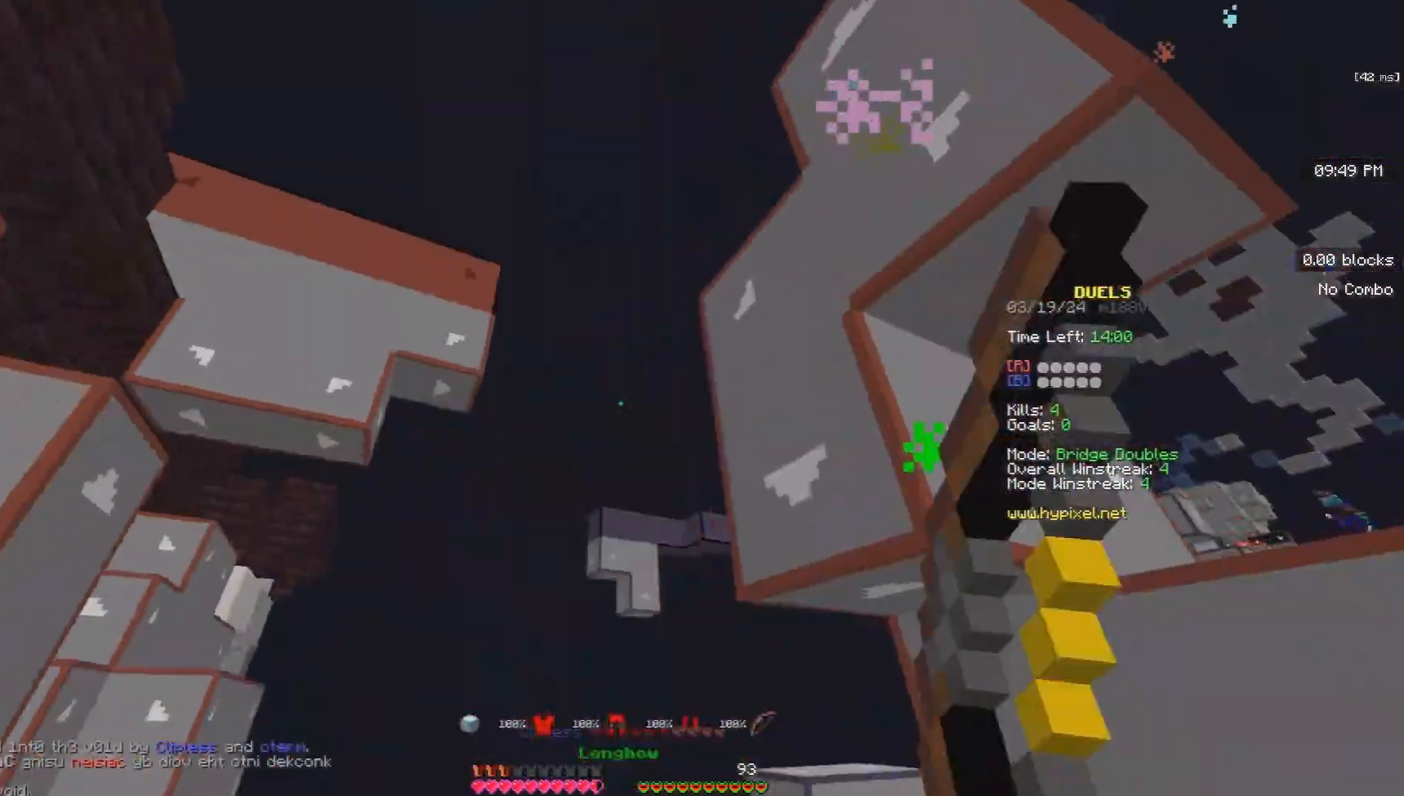
{"keys": ["a", "space"], "mouse": ["right"], "events": [[300, "w", "up"], [400, "space", "down"]]}
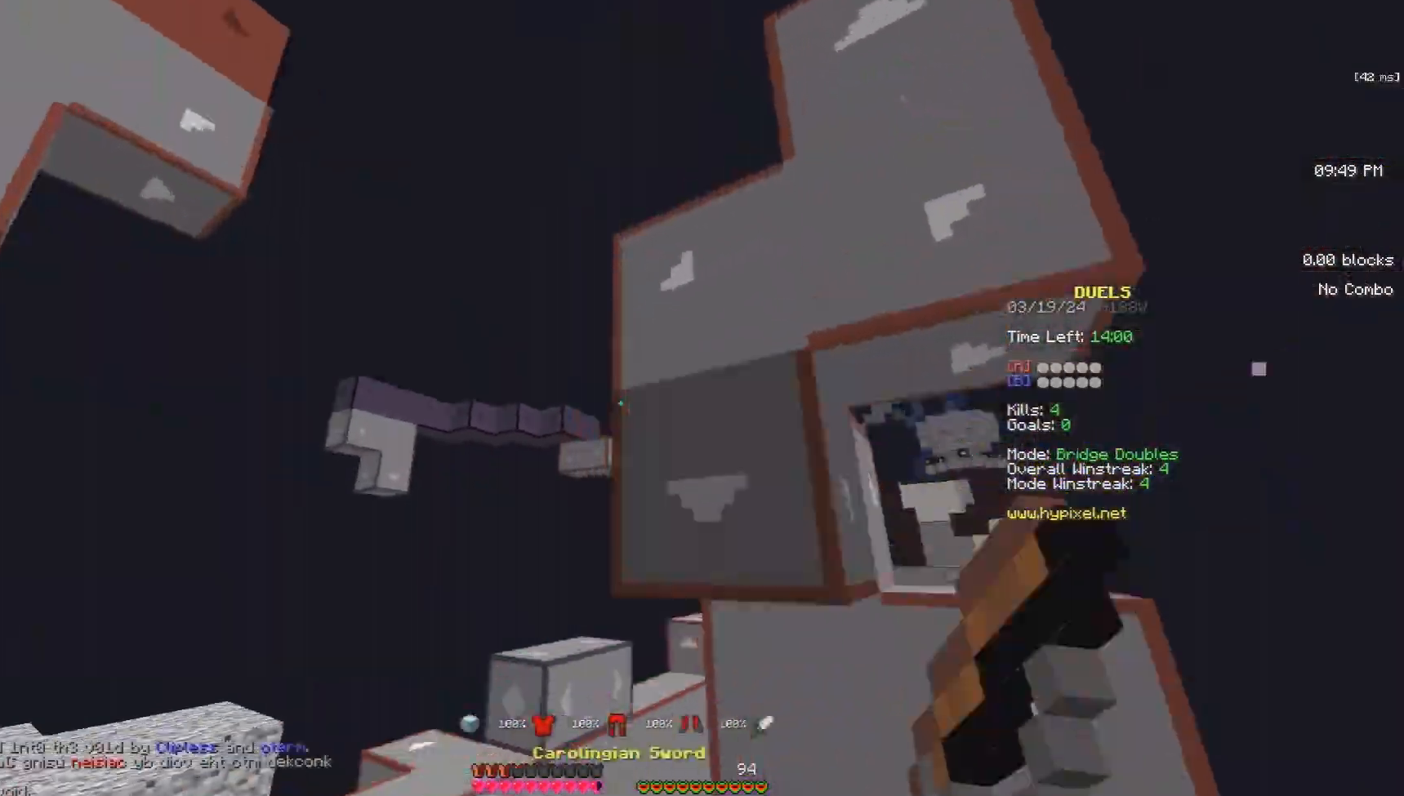
{"keys": ["a", "space", "w"], "mouse": ["left"], "events": [[100, "w", "down"], [133, "mouse_left", "down"], [133, "mouse_right", "up"], [167, "space", "up"], [333, "a", "up"], [400, "space", "down"], [433, "a", "down"]]}
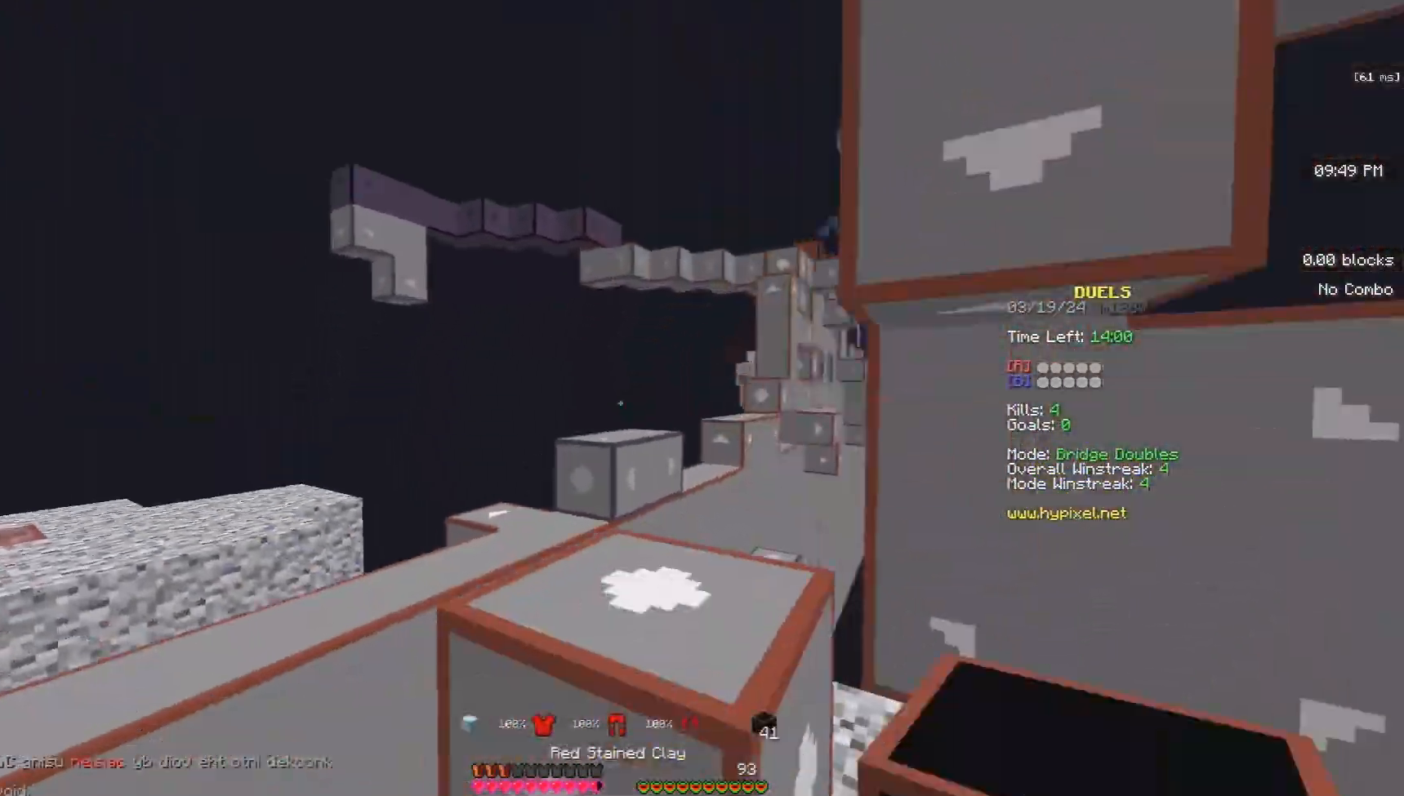
{"keys": ["d", "w"], "mouse": ["right"], "events": [[200, "mouse_left", "up"], [367, "mouse_right", "down"], [433, "space", "up"], [467, "d", "down"], [500, "a", "up"]]}
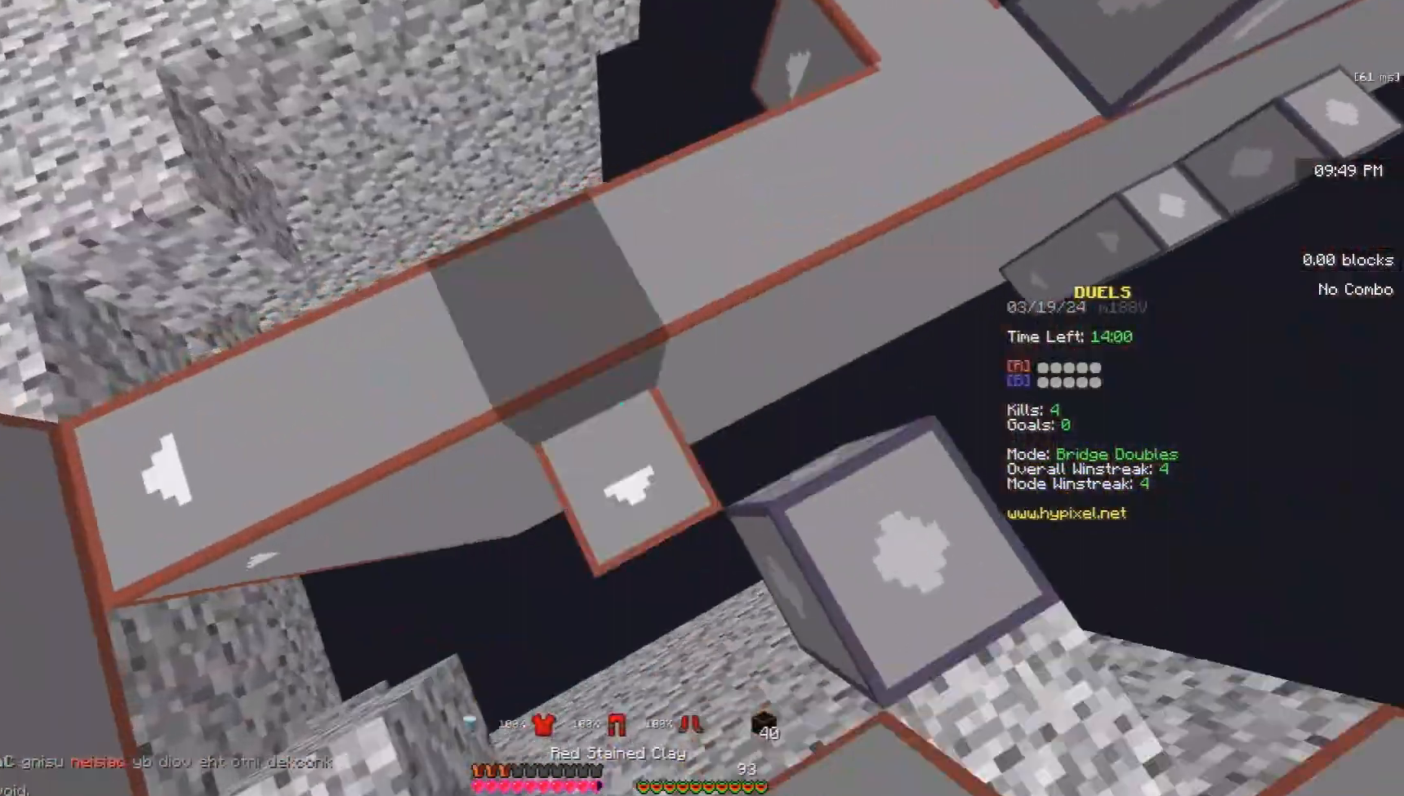
{"keys": ["a", "space", "w"], "mouse": [], "events": [[200, "mouse_right", "up"], [333, "d", "up"], [333, "space", "down"], [400, "a", "down"]]}
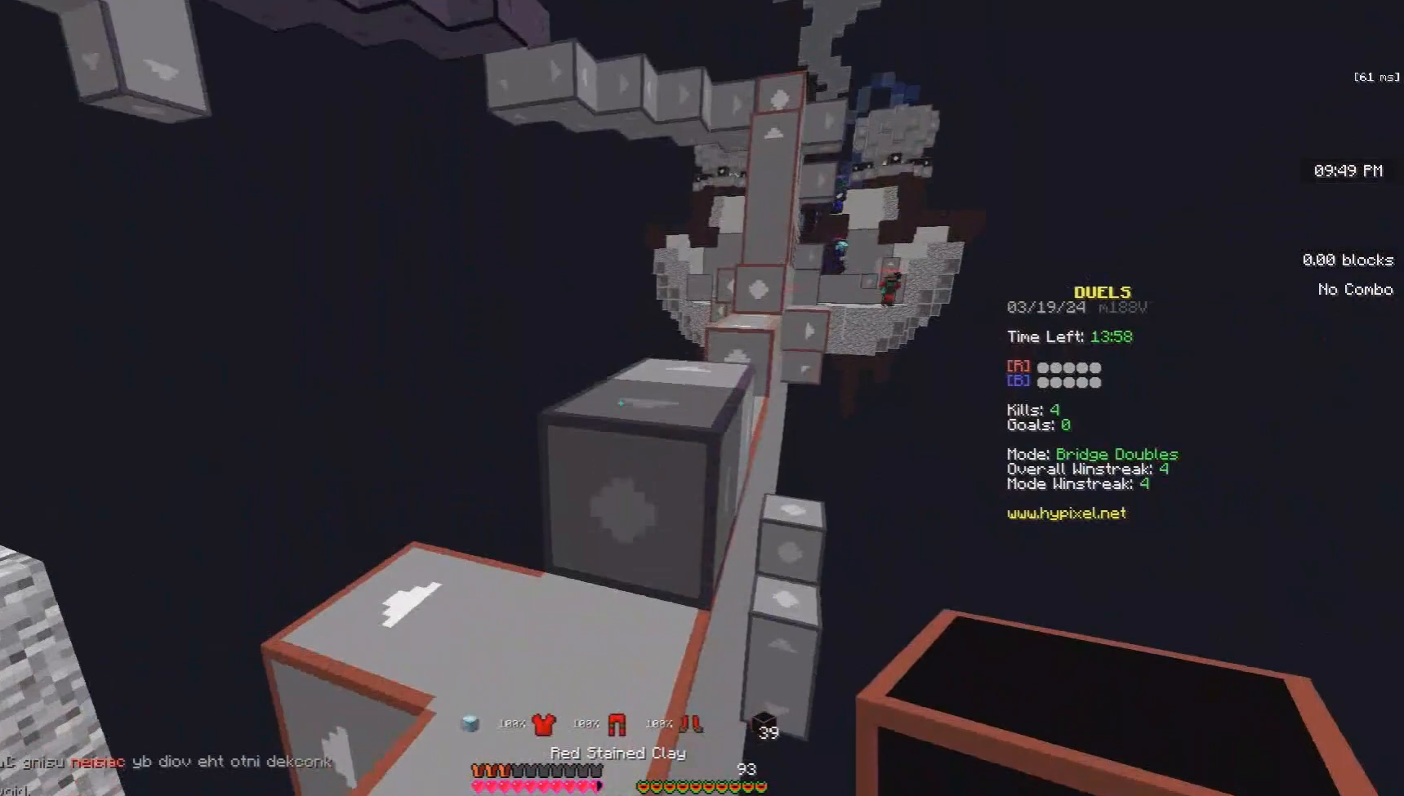
{"keys": ["space", "w"], "mouse": ["left"], "events": [[233, "a", "up"], [400, "mouse_left", "down"]]}
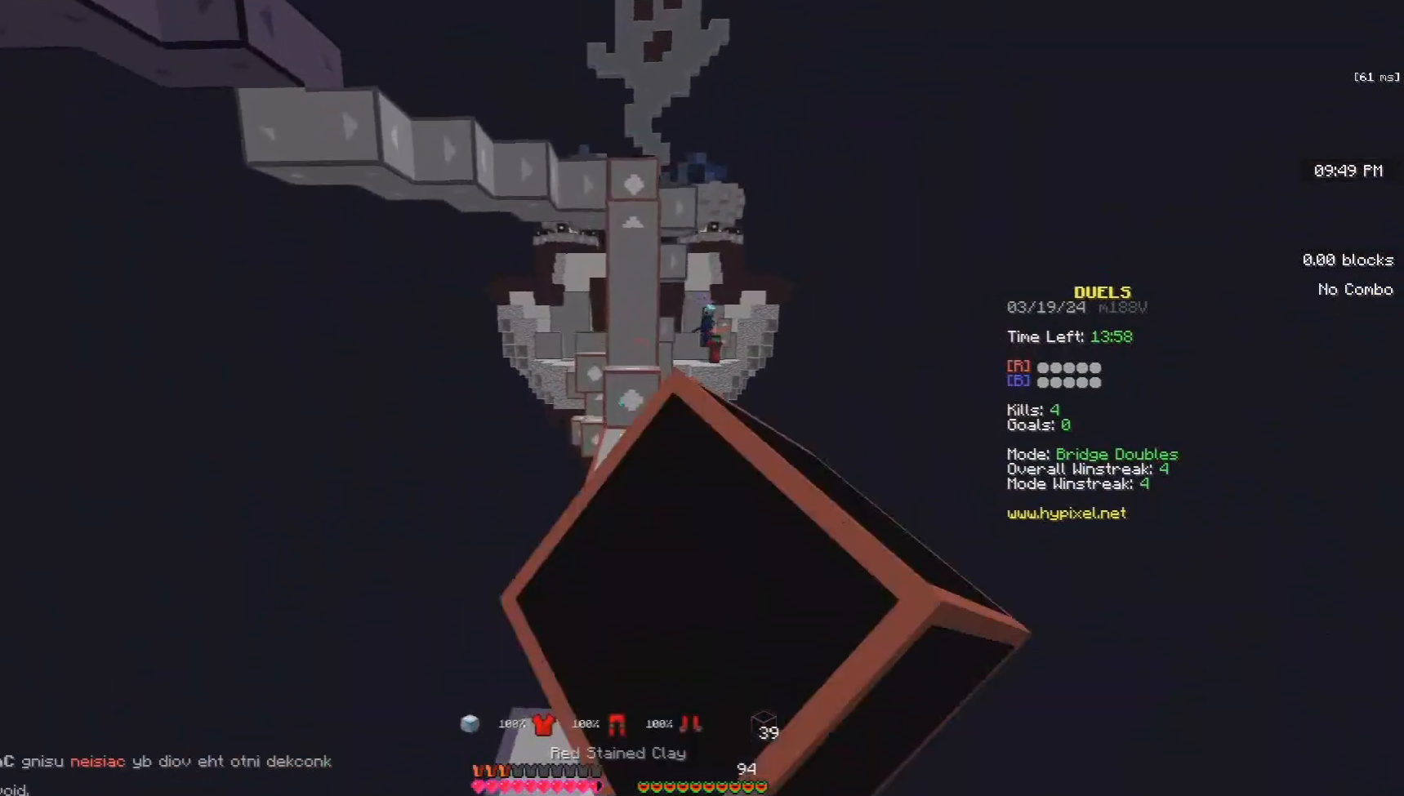
{"keys": ["space", "w"], "mouse": ["right"], "events": [[33, "space", "up"], [100, "mouse_left", "up"], [167, "mouse_left", "down"], [333, "mouse_left", "up"], [333, "space", "down"], [467, "mouse_right", "down"]]}
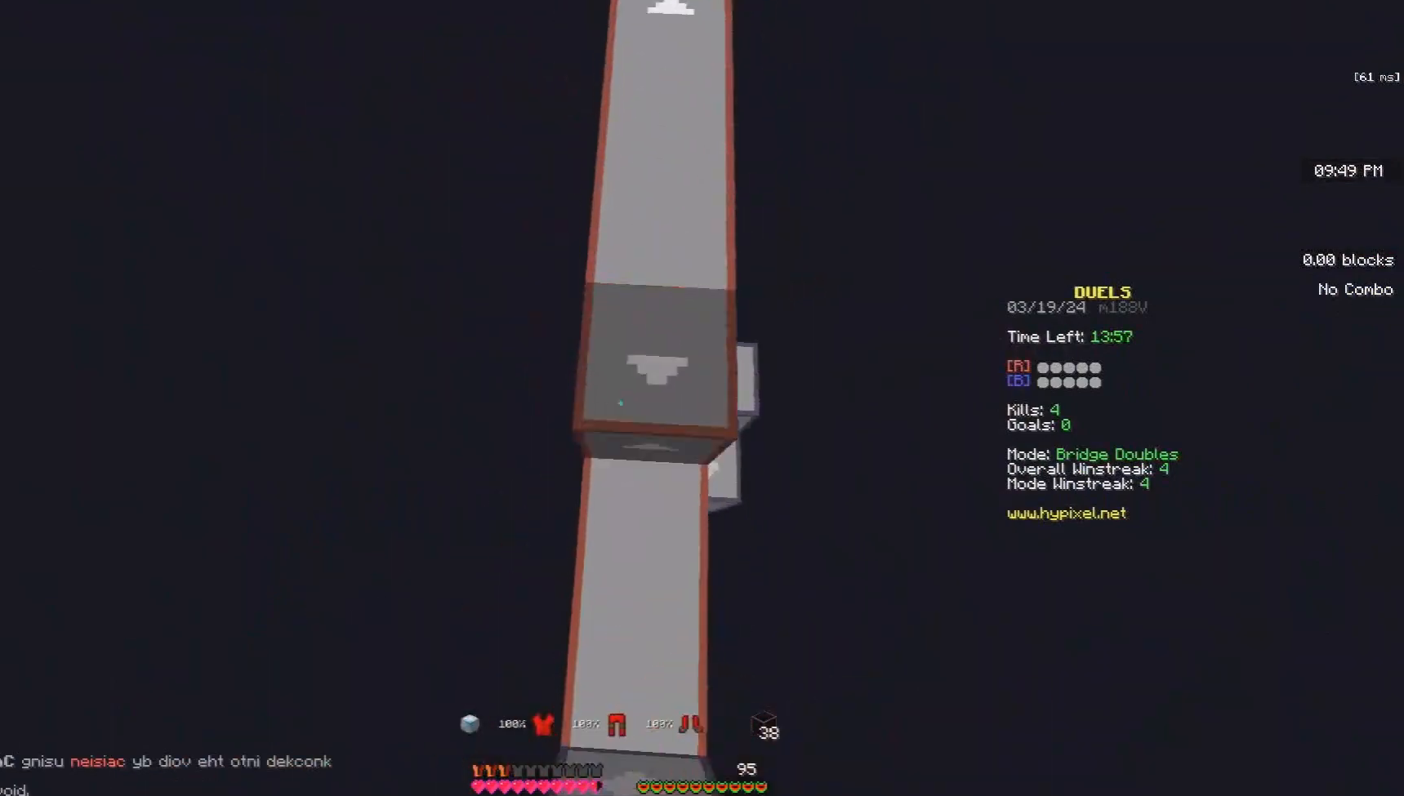
{"keys": ["a", "space", "w"], "mouse": ["right"], "events": [[33, "d", "down"], [133, "mouse_right", "up"], [200, "d", "up"], [433, "a", "down"], [433, "mouse_right", "down"]]}
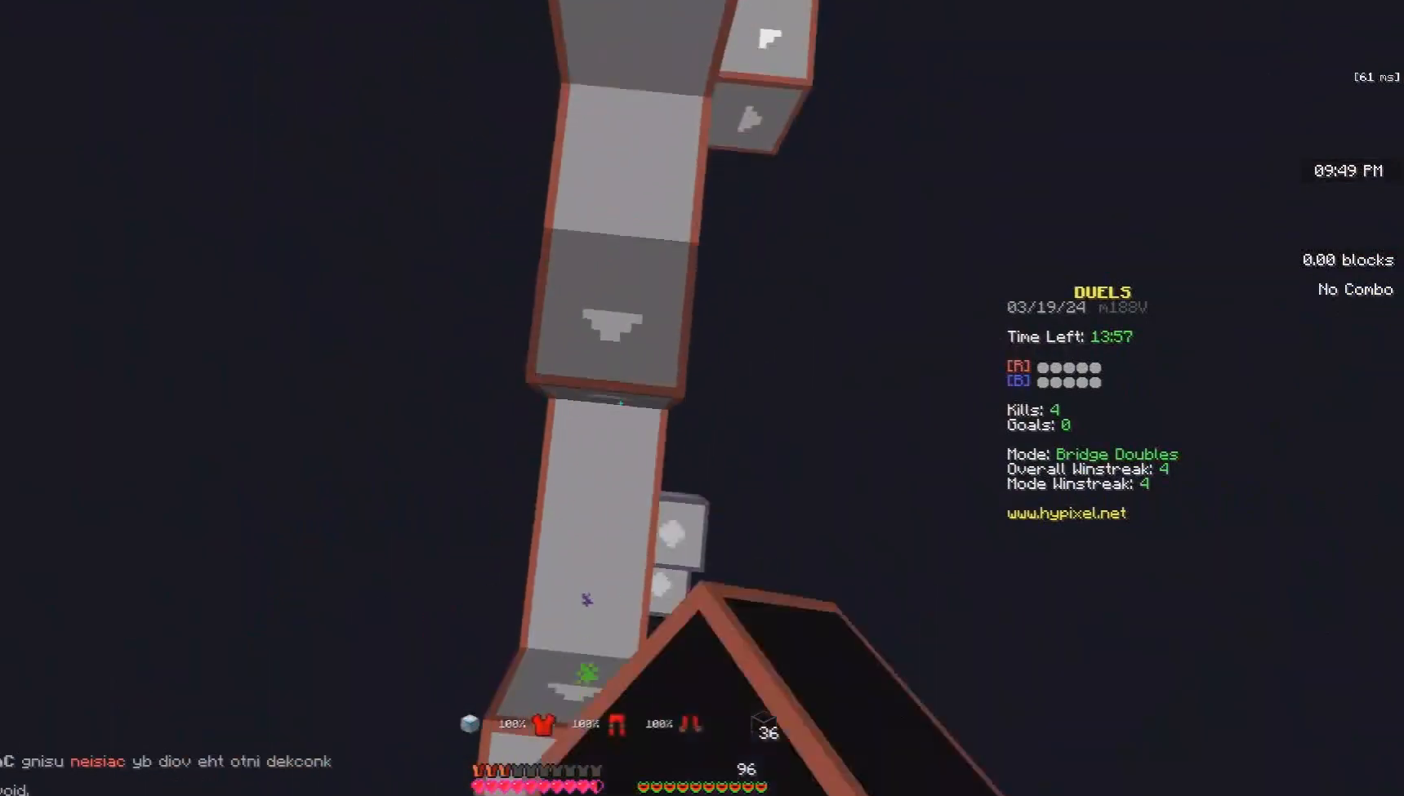
{"keys": ["a", "d", "s", "space"], "mouse": ["right"], "events": [[133, "a", "up"], [133, "w", "up"], [200, "s", "down"], [300, "a", "down"], [467, "d", "down"]]}
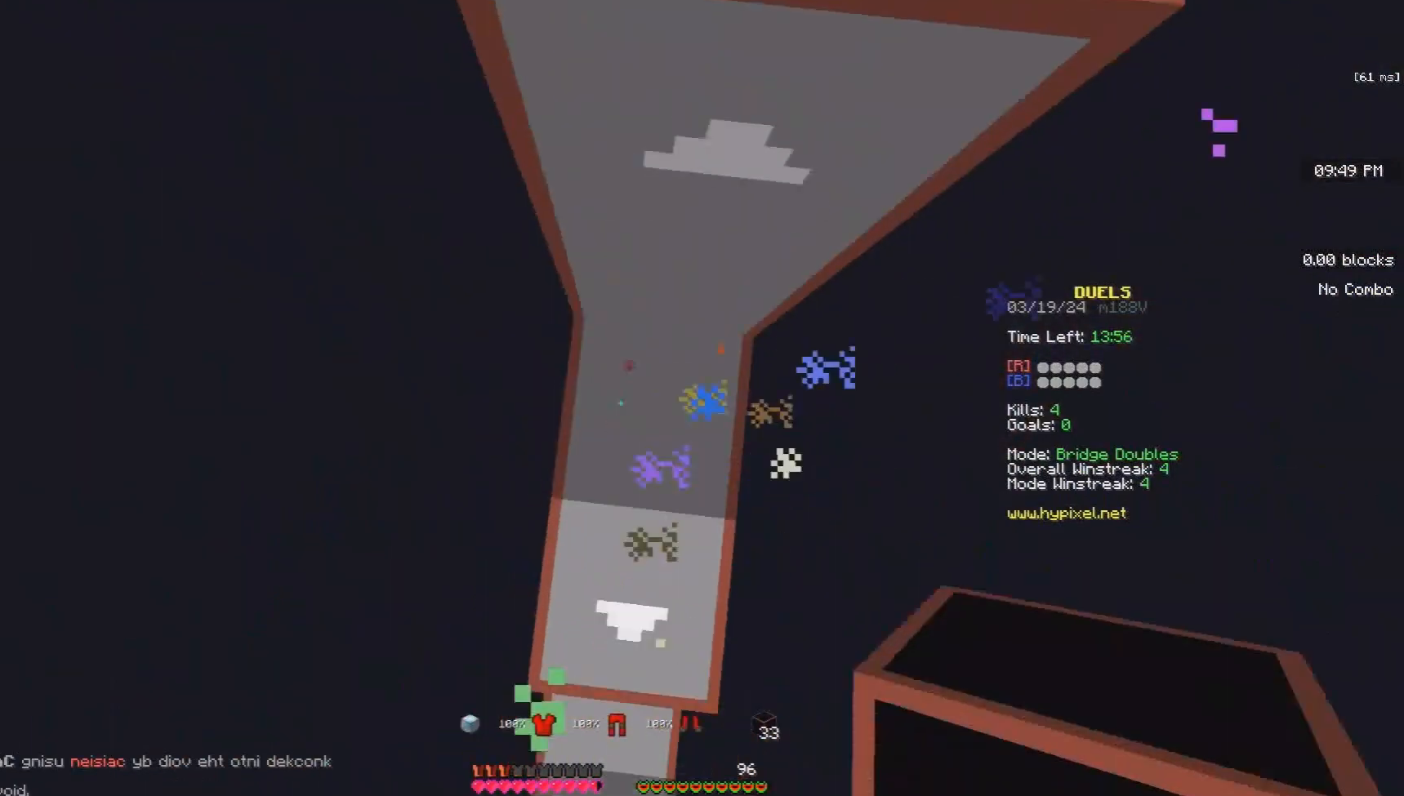
{"keys": ["space", "w"], "mouse": ["left"], "events": [[33, "a", "up"], [133, "s", "up"], [167, "mouse_right", "up"], [167, "w", "down"], [200, "d", "up"], [500, "mouse_left", "down"]]}
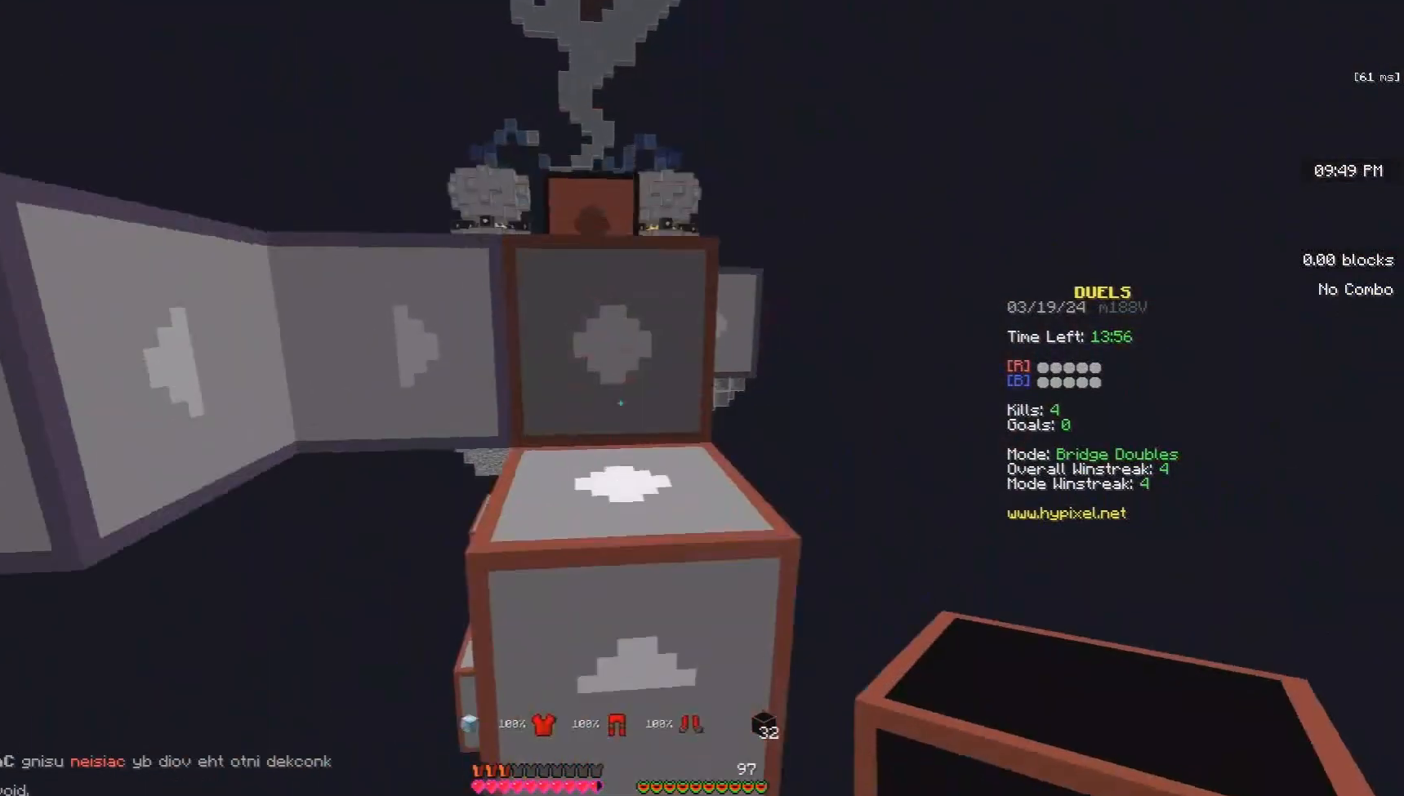
{"keys": ["a"], "mouse": ["left"], "events": [[67, "space", "up"], [133, "mouse_left", "up"], [133, "space", "down"], [367, "d", "down"], [367, "mouse_left", "down"], [433, "d", "up"], [433, "w", "up"], [467, "a", "down"], [467, "space", "up"]]}
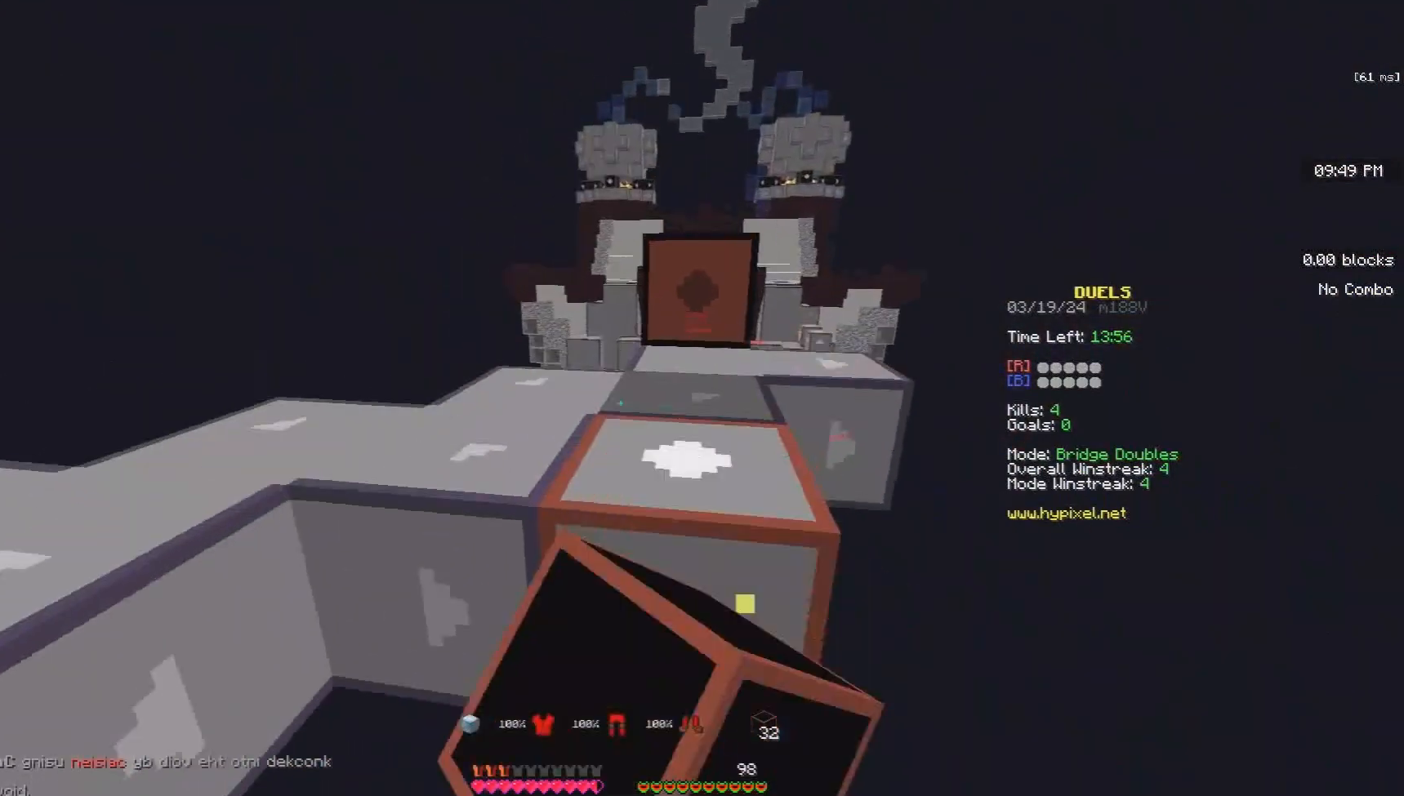
{"keys": ["w"], "mouse": [], "events": [[33, "mouse_left", "up"], [67, "space", "down"], [67, "w", "down"], [267, "a", "up"], [367, "space", "up"]]}
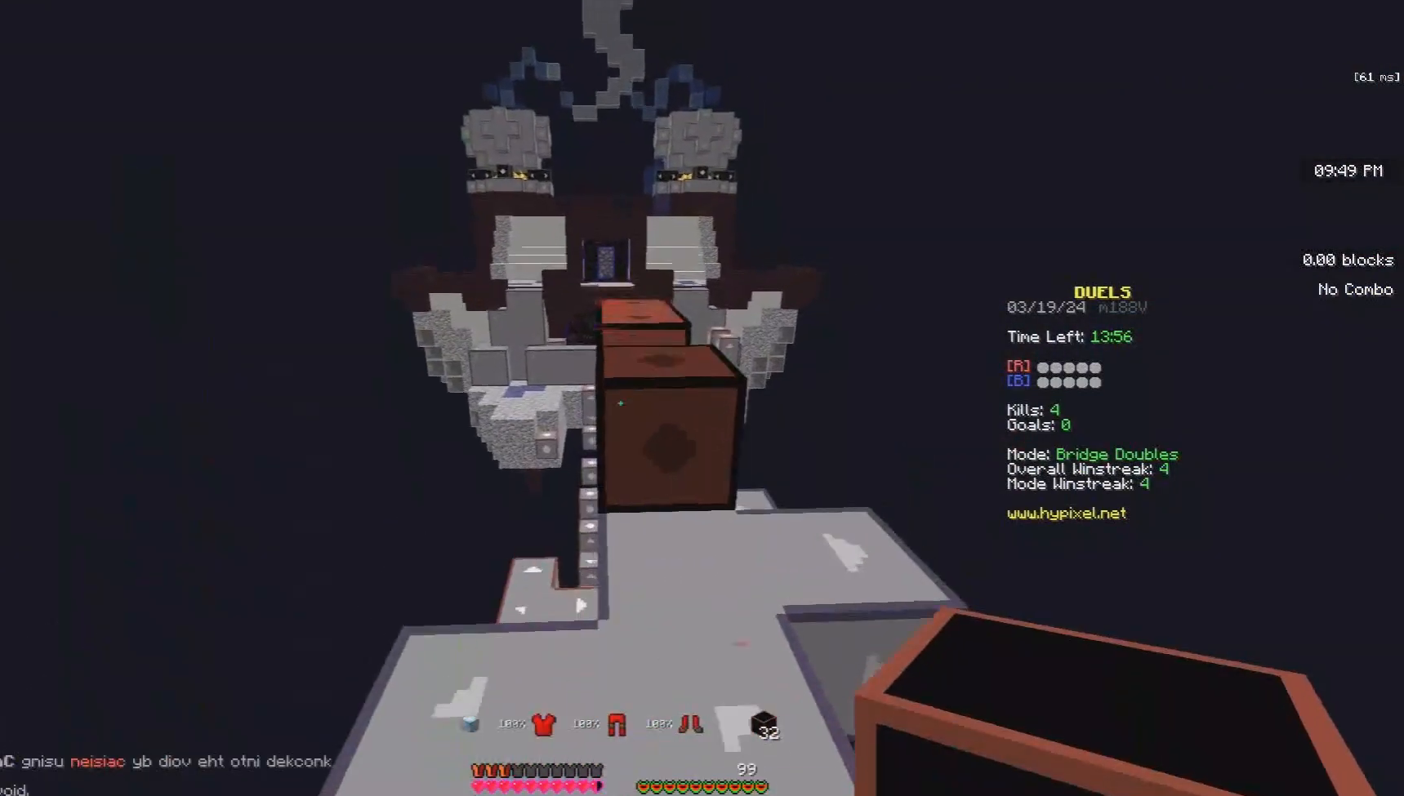
{"keys": ["w"], "mouse": ["right"], "events": [[133, "space", "down"], [233, "mouse_left", "down"], [333, "mouse_left", "up"], [400, "space", "up"], [433, "mouse_right", "down"]]}
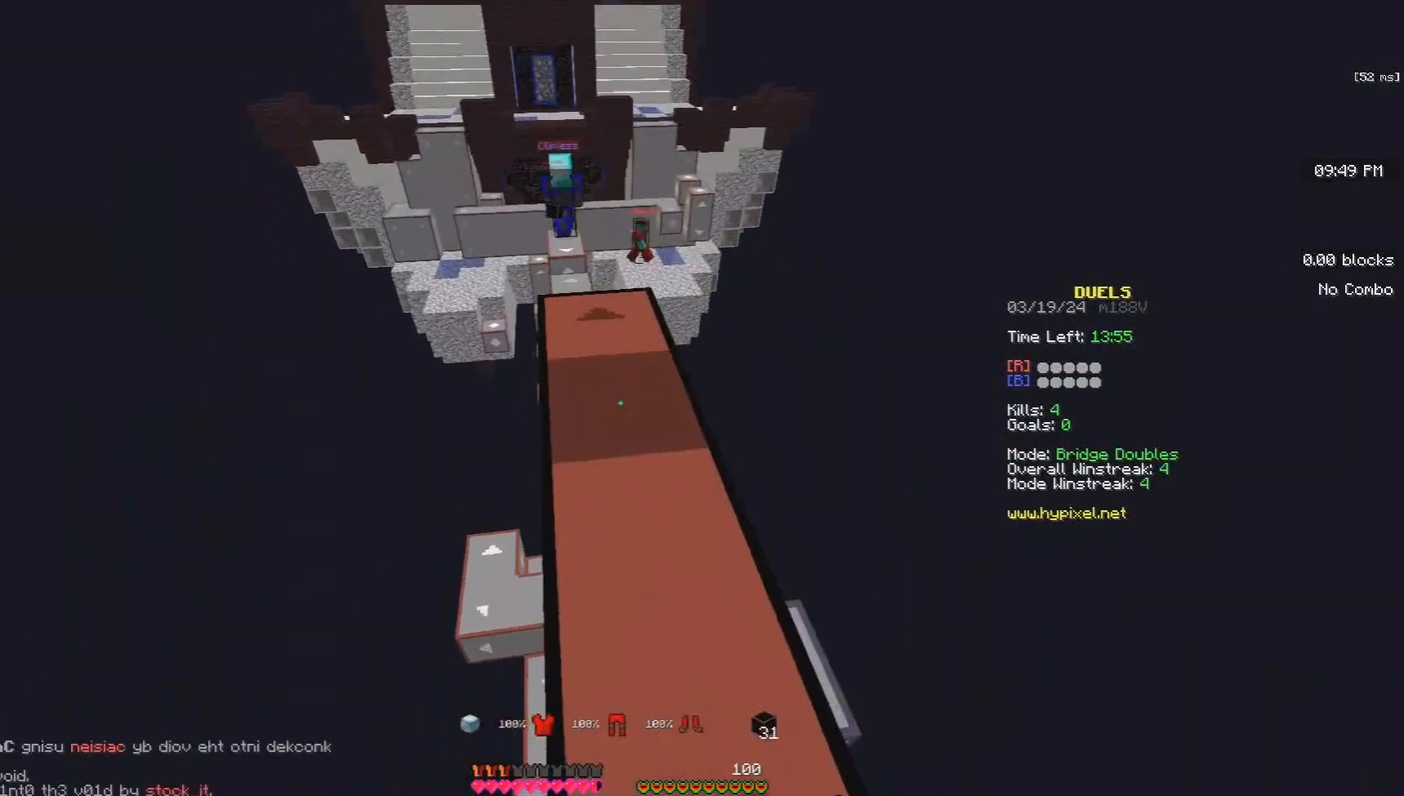
{"keys": ["s"], "mouse": ["right"], "events": [[33, "mouse_right", "up"], [33, "space", "down"], [67, "mouse_left", "down"], [233, "mouse_left", "up"], [300, "mouse_right", "down"], [367, "space", "up"], [367, "w", "up"], [400, "s", "down"]]}
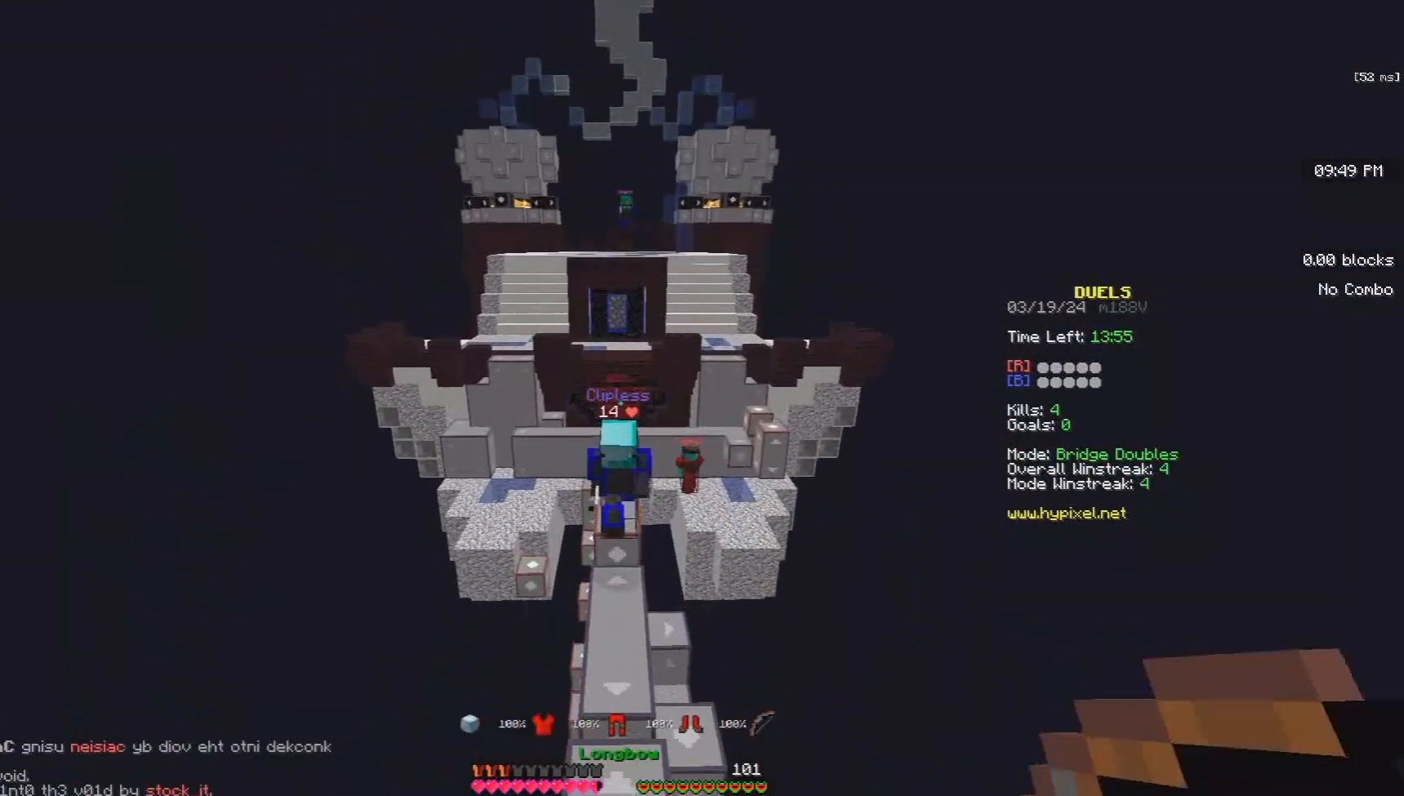
{"keys": ["s", "space"], "mouse": ["right"], "events": [[33, "mouse_right", "up"], [133, "mouse_right", "down"], [167, "space", "down"]]}
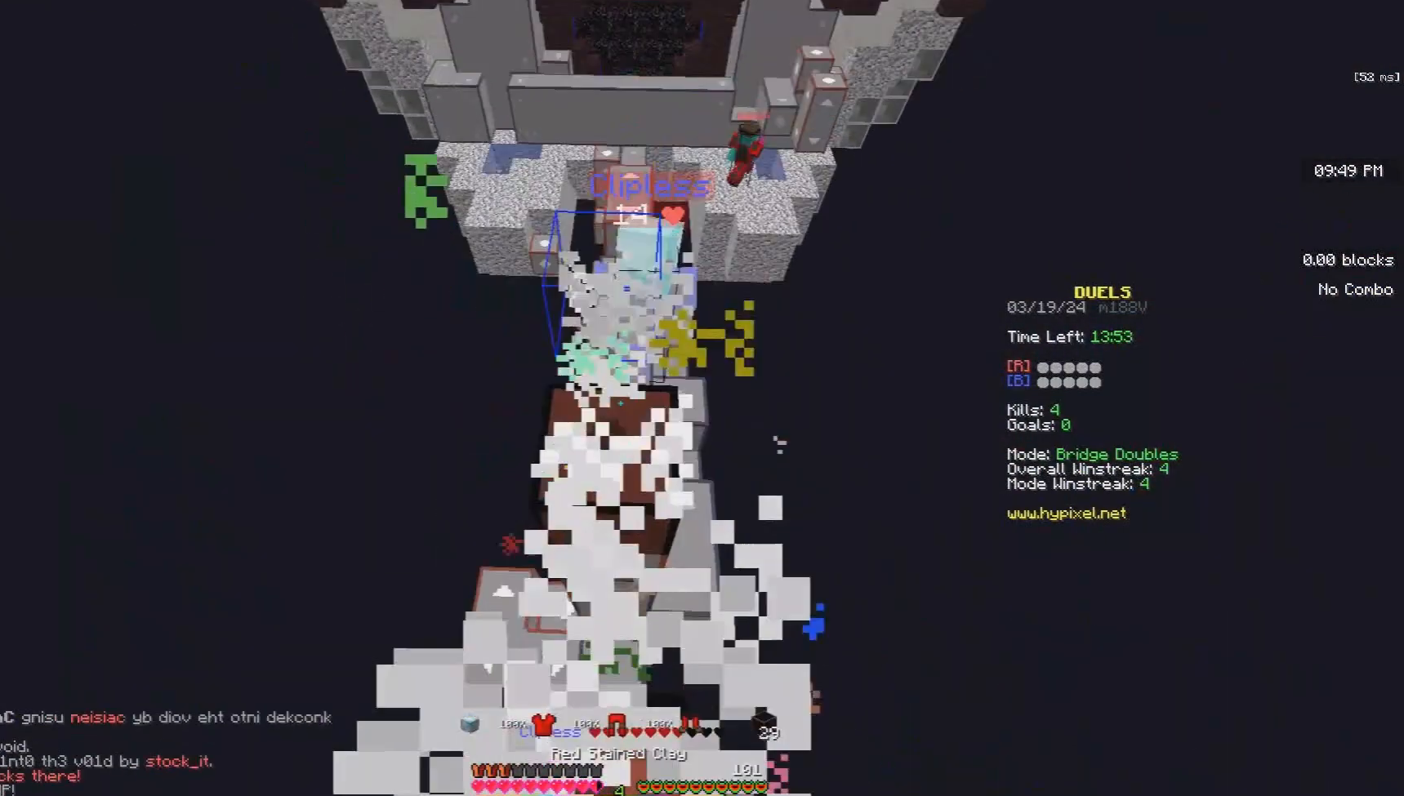
{"keys": ["s"], "mouse": ["right"], "events": [[100, "space", "up"], [200, "mouse_right", "up"], [467, "mouse_right", "down"]]}
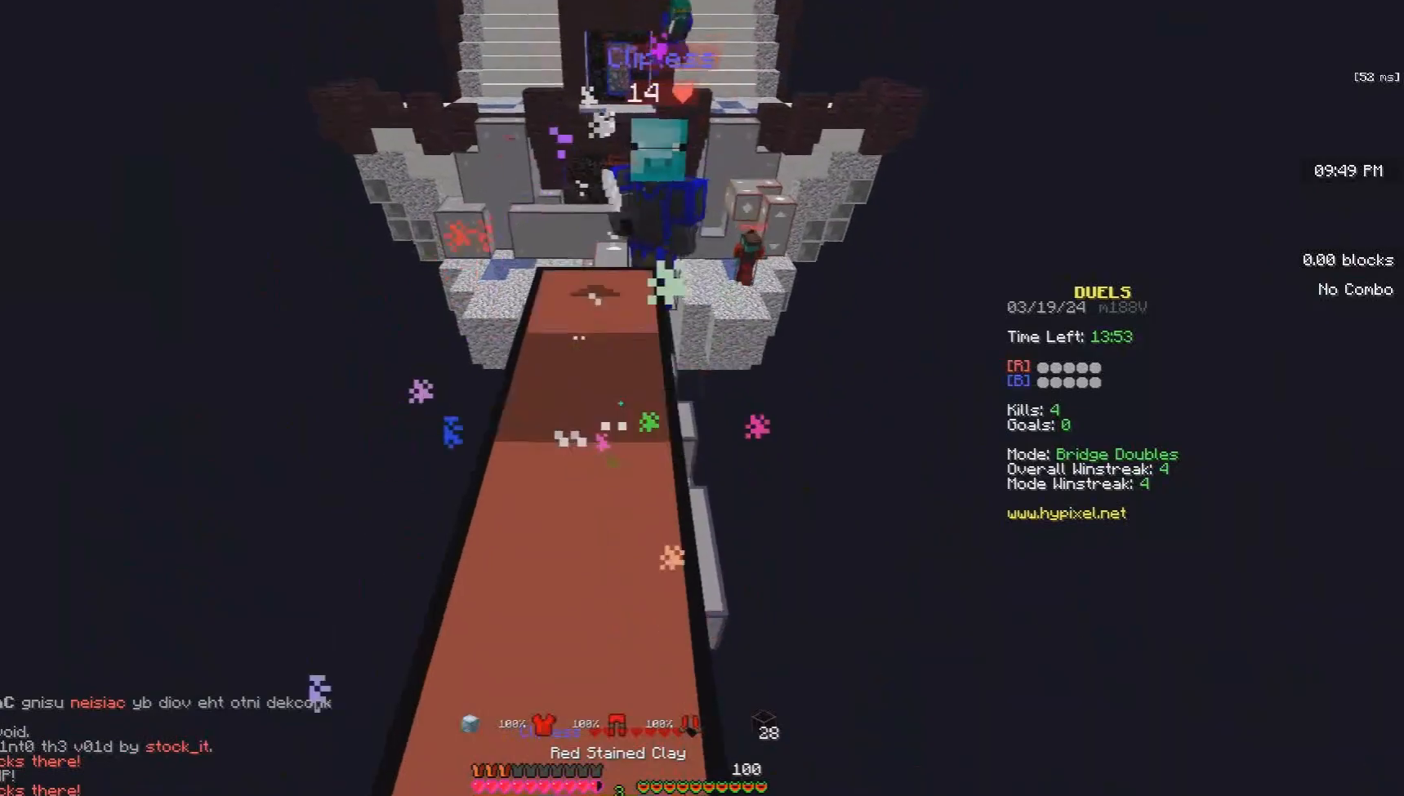
{"keys": ["a", "w"], "mouse": [], "events": [[67, "mouse_right", "up"], [167, "s", "up"], [200, "w", "down"], [500, "a", "down"]]}
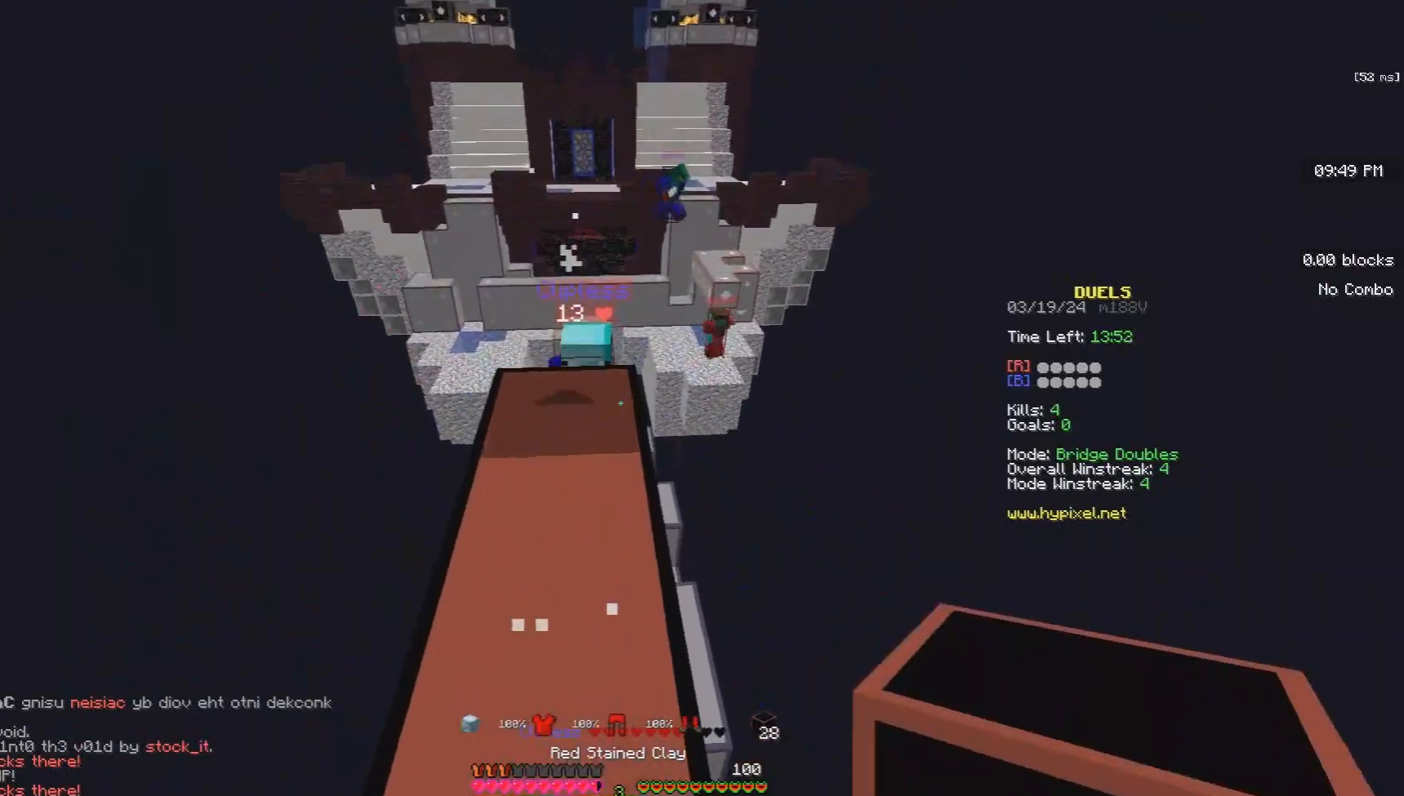
{"keys": ["d", "w"], "mouse": ["left"], "events": [[167, "a", "up"], [267, "d", "down"], [467, "mouse_left", "down"]]}
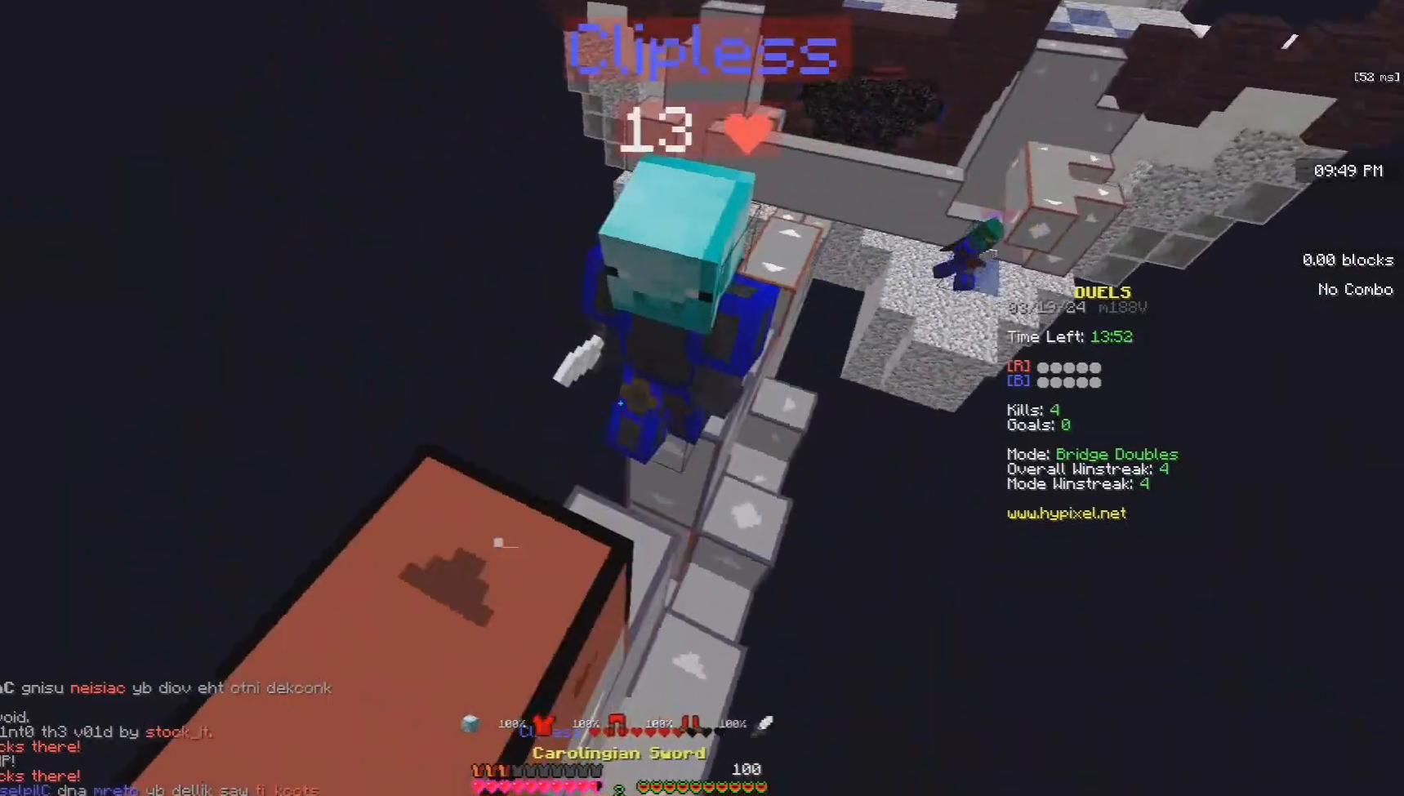
{"keys": ["a", "space", "w"], "mouse": ["right"], "events": [[33, "a", "down"], [33, "space", "down"], [167, "d", "up"], [433, "mouse_left", "up"], [500, "mouse_right", "down"]]}
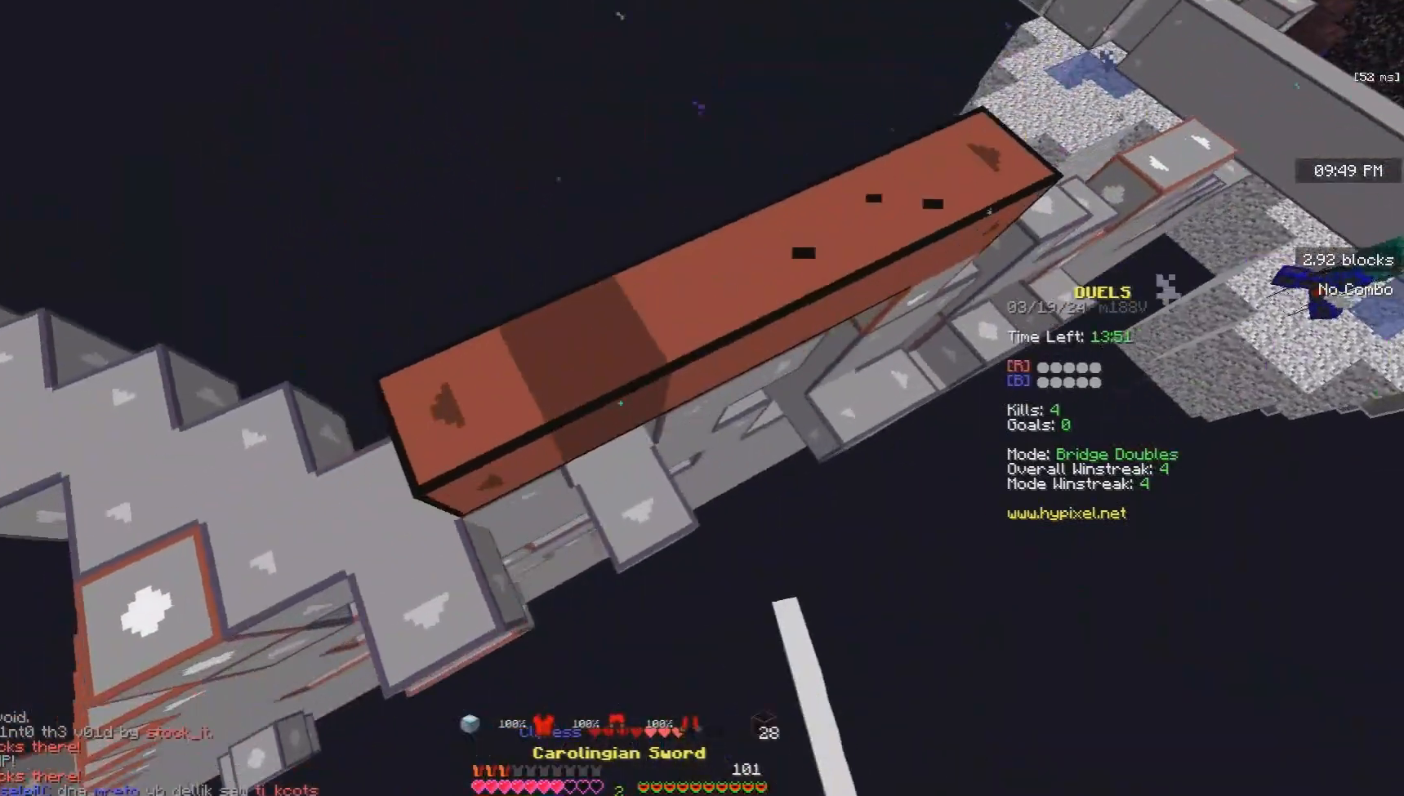
{"keys": ["w"], "mouse": [], "events": [[100, "a", "up"], [133, "space", "up"], [367, "mouse_right", "up"]]}
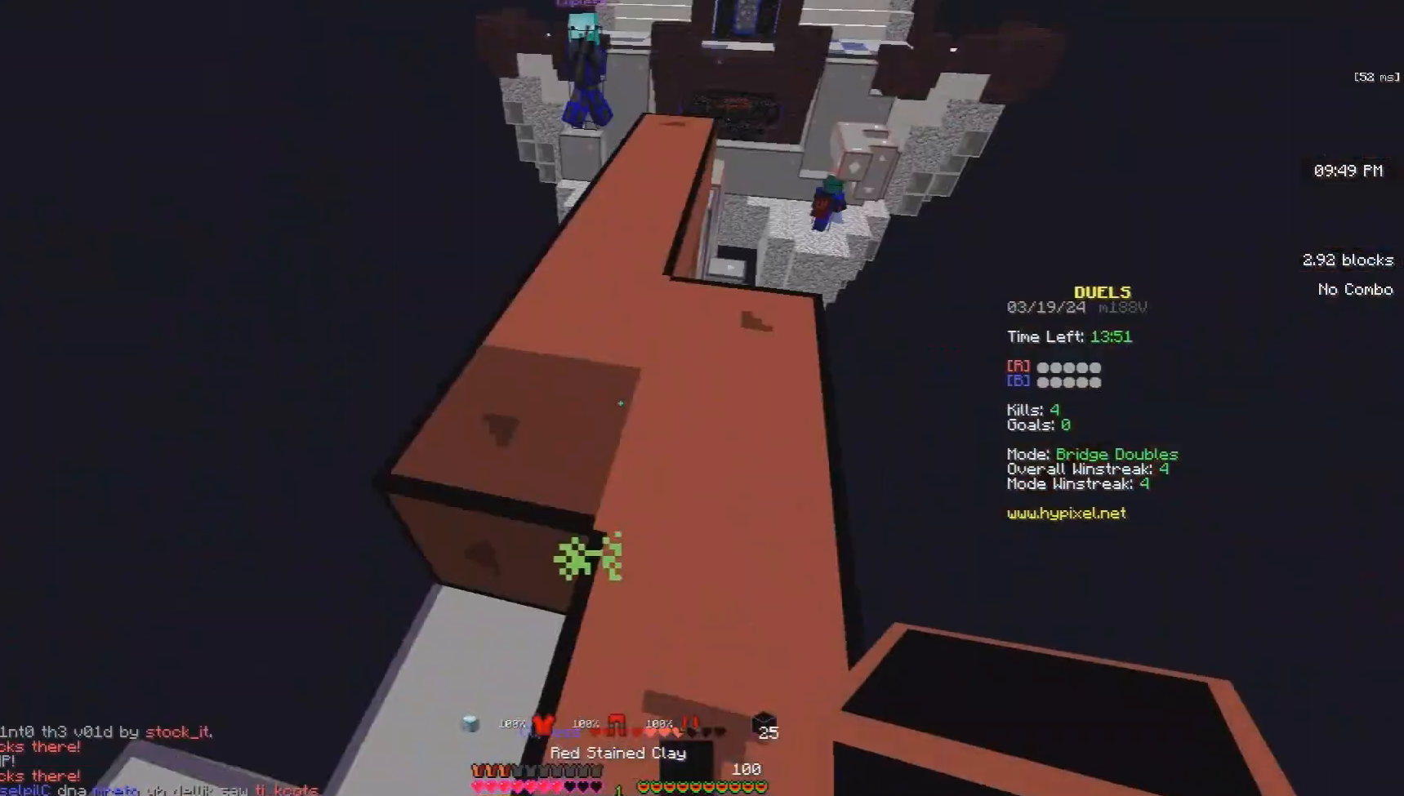
{"keys": ["a", "w"], "mouse": ["right"], "events": [[133, "space", "down"], [300, "mouse_right", "down"], [367, "a", "down"], [467, "space", "up"]]}
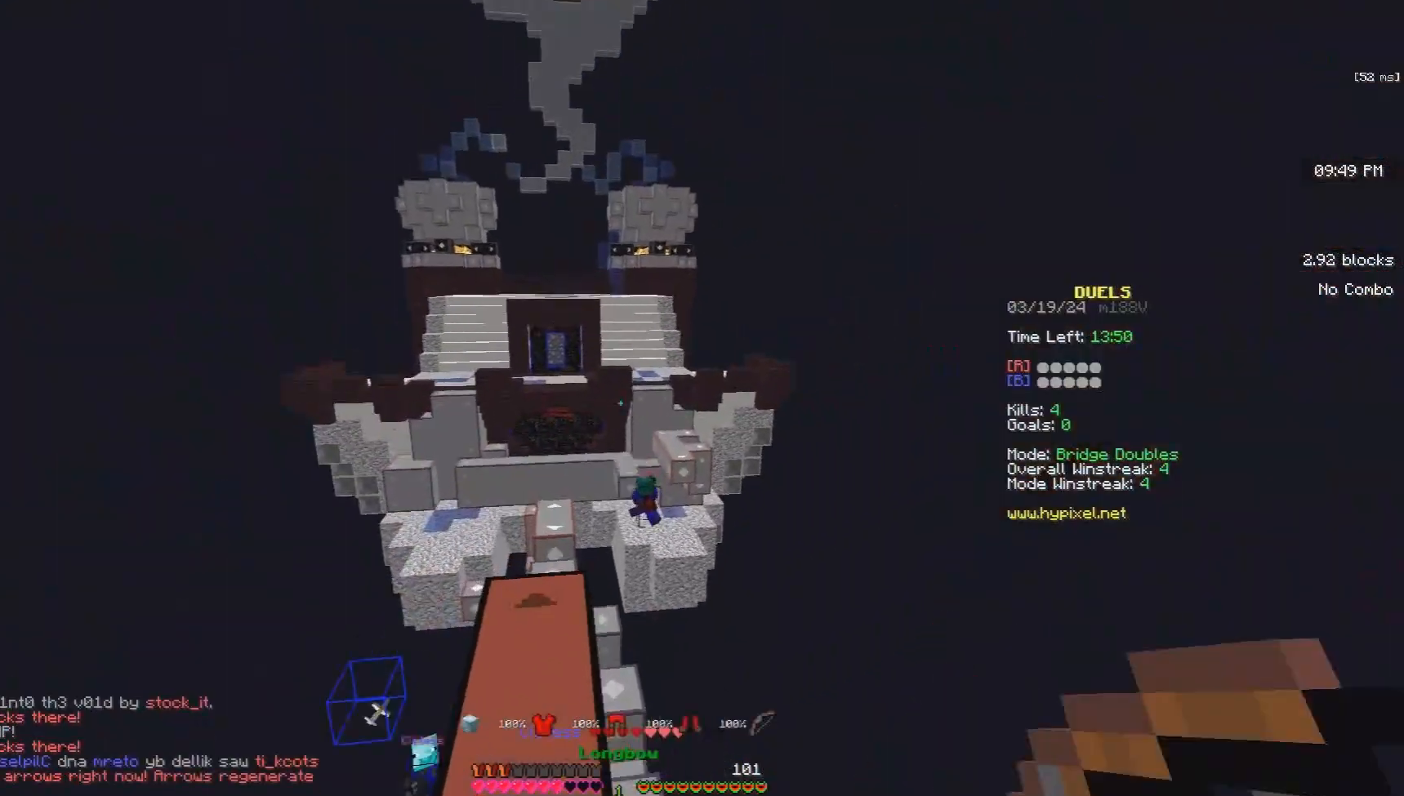
{"keys": ["space", "w"], "mouse": ["left"], "events": [[367, "a", "up"], [400, "mouse_right", "up"], [400, "space", "down"], [467, "mouse_left", "down"]]}
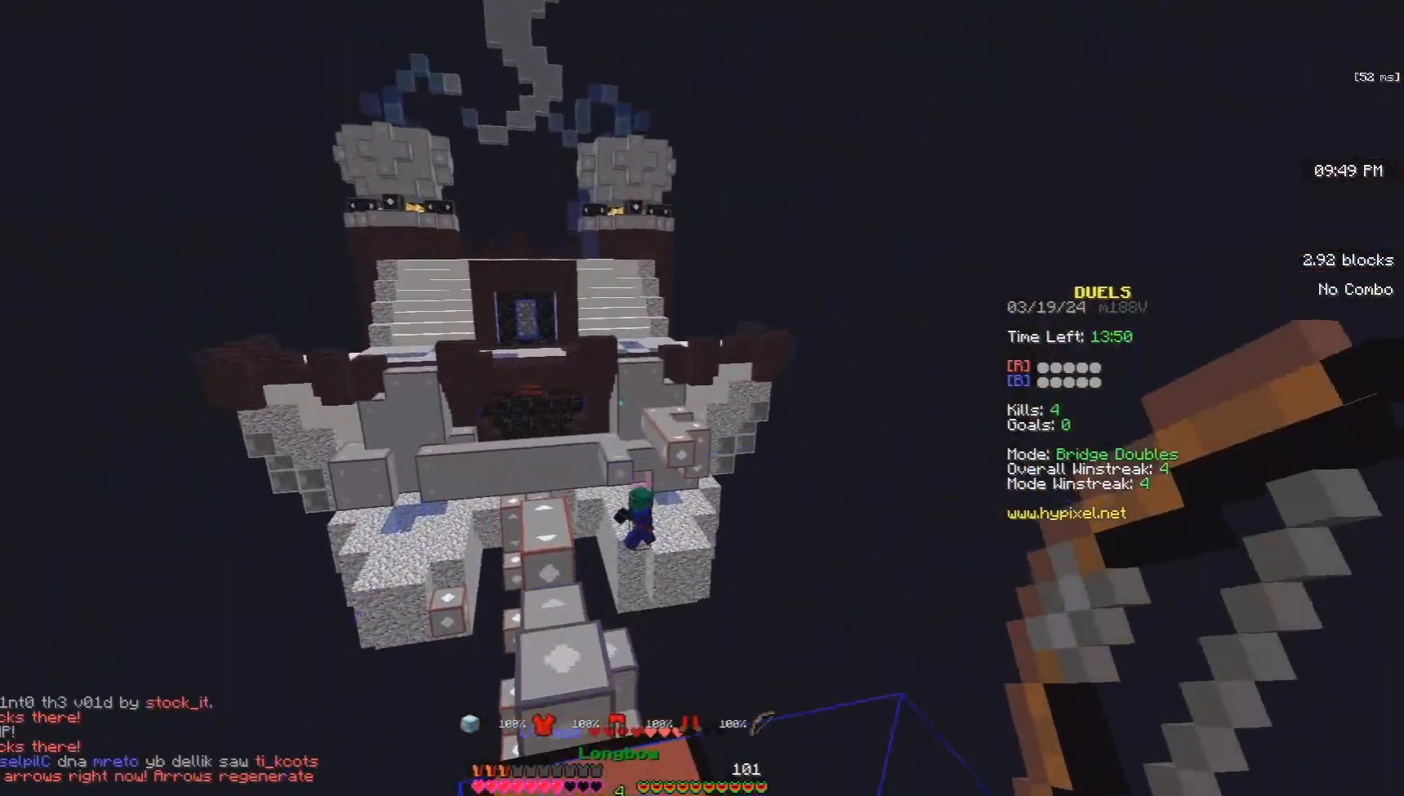
{"keys": ["w"], "mouse": [], "events": [[167, "space", "up"], [267, "mouse_left", "up"], [333, "mouse_left", "down"], [467, "mouse_left", "up"]]}
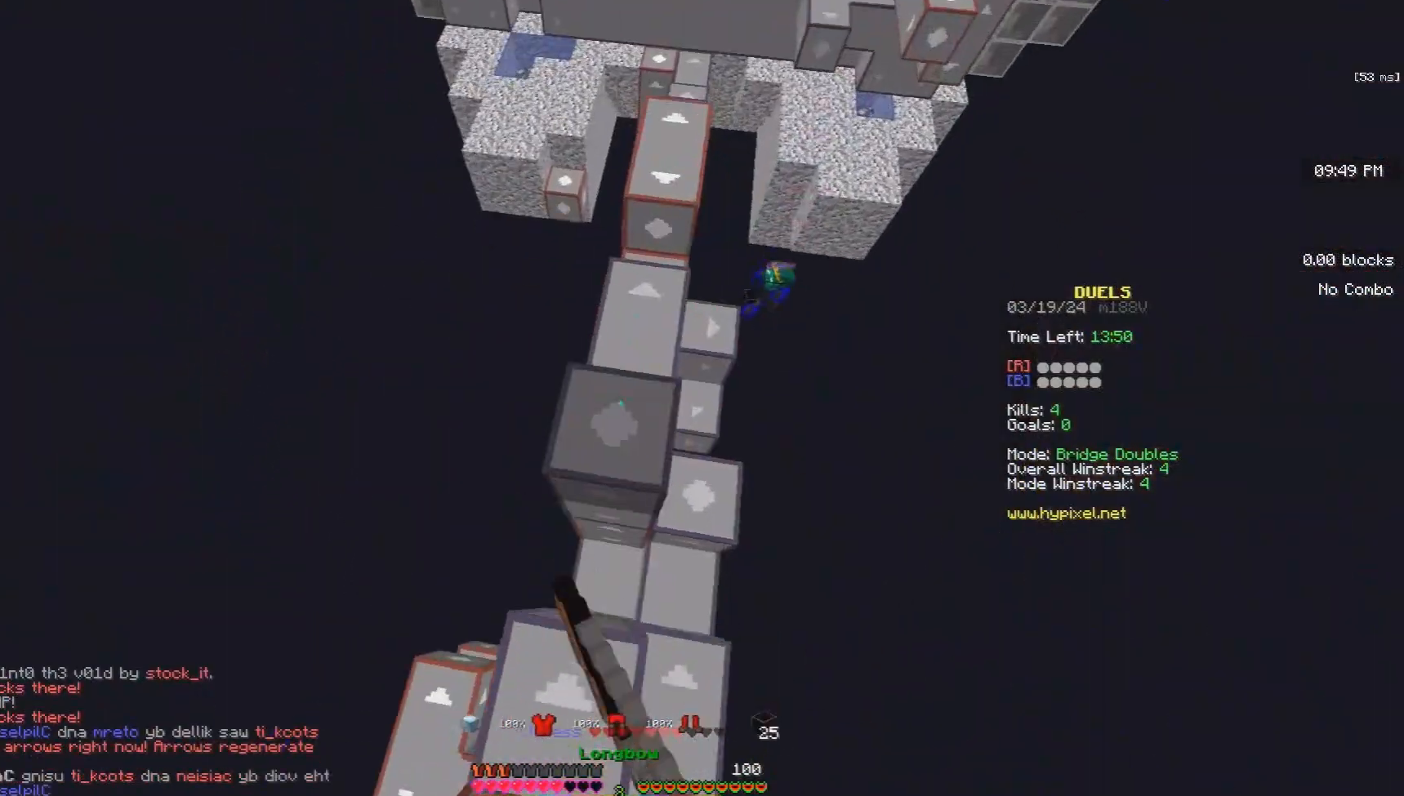
{"keys": ["a", "s", "space"], "mouse": ["right"], "events": [[100, "mouse_right", "down"], [167, "a", "down"], [267, "mouse_right", "up"], [267, "w", "up"], [367, "a", "up"], [367, "s", "down"], [367, "space", "down"], [400, "mouse_right", "down"], [500, "a", "down"]]}
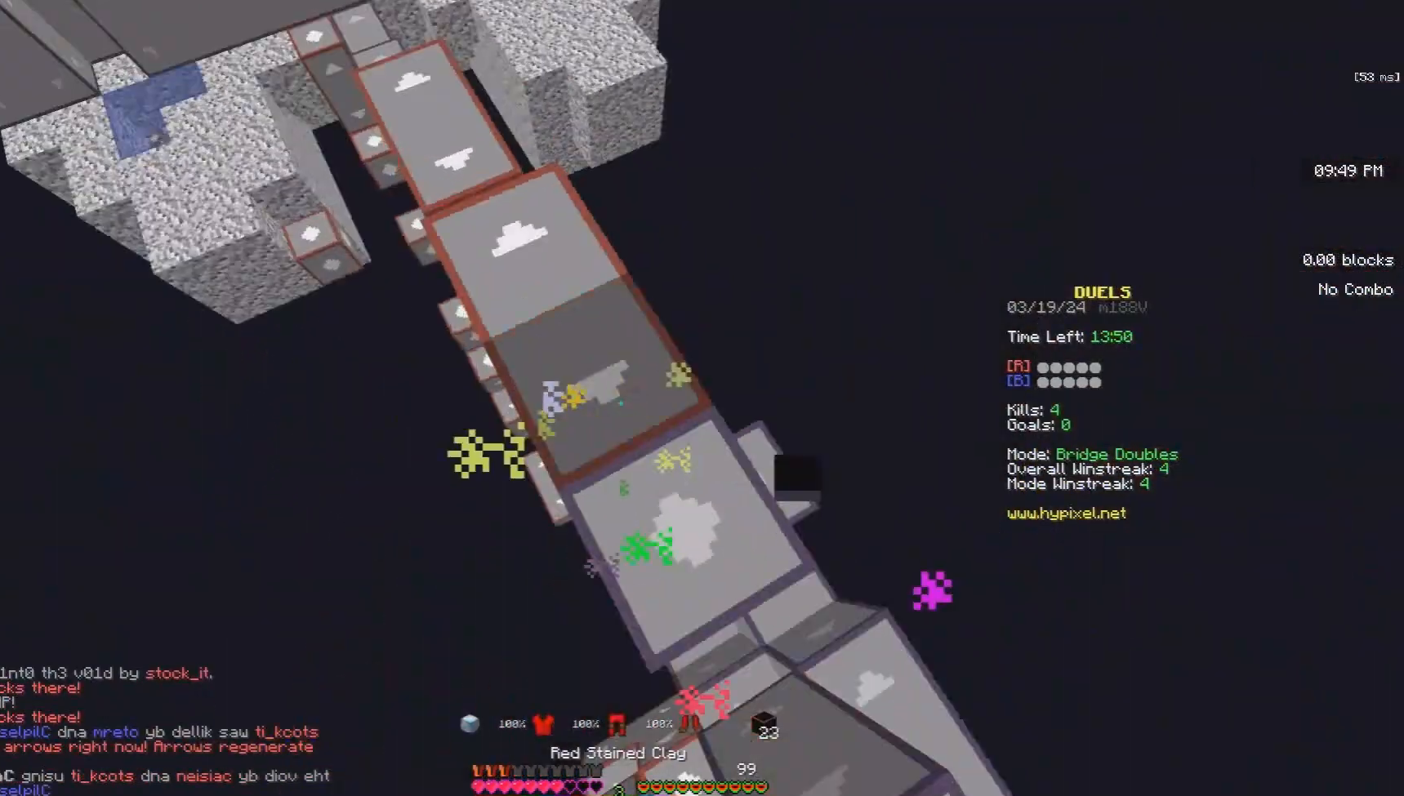
{"keys": ["s", "space"], "mouse": ["right"], "events": [[67, "s", "up"], [167, "space", "up"], [233, "s", "down"], [267, "a", "up"], [333, "space", "down"], [400, "d", "down"], [500, "d", "up"]]}
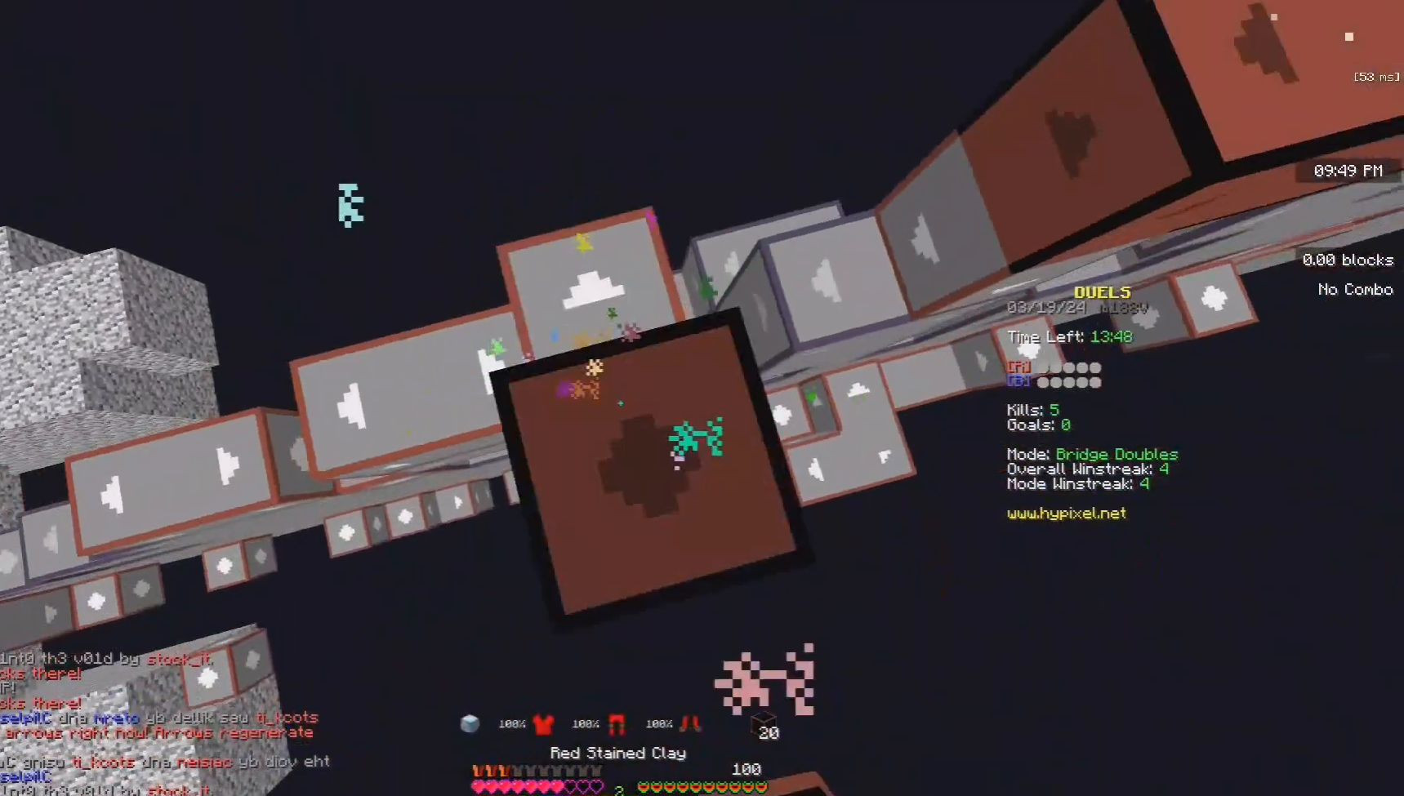
{"keys": ["d", "s"], "mouse": [], "events": [[33, "space", "up"], [67, "s", "up"], [133, "a", "down"], [267, "a", "up"], [267, "mouse_right", "up"], [267, "s", "down"], [367, "d", "down"]]}
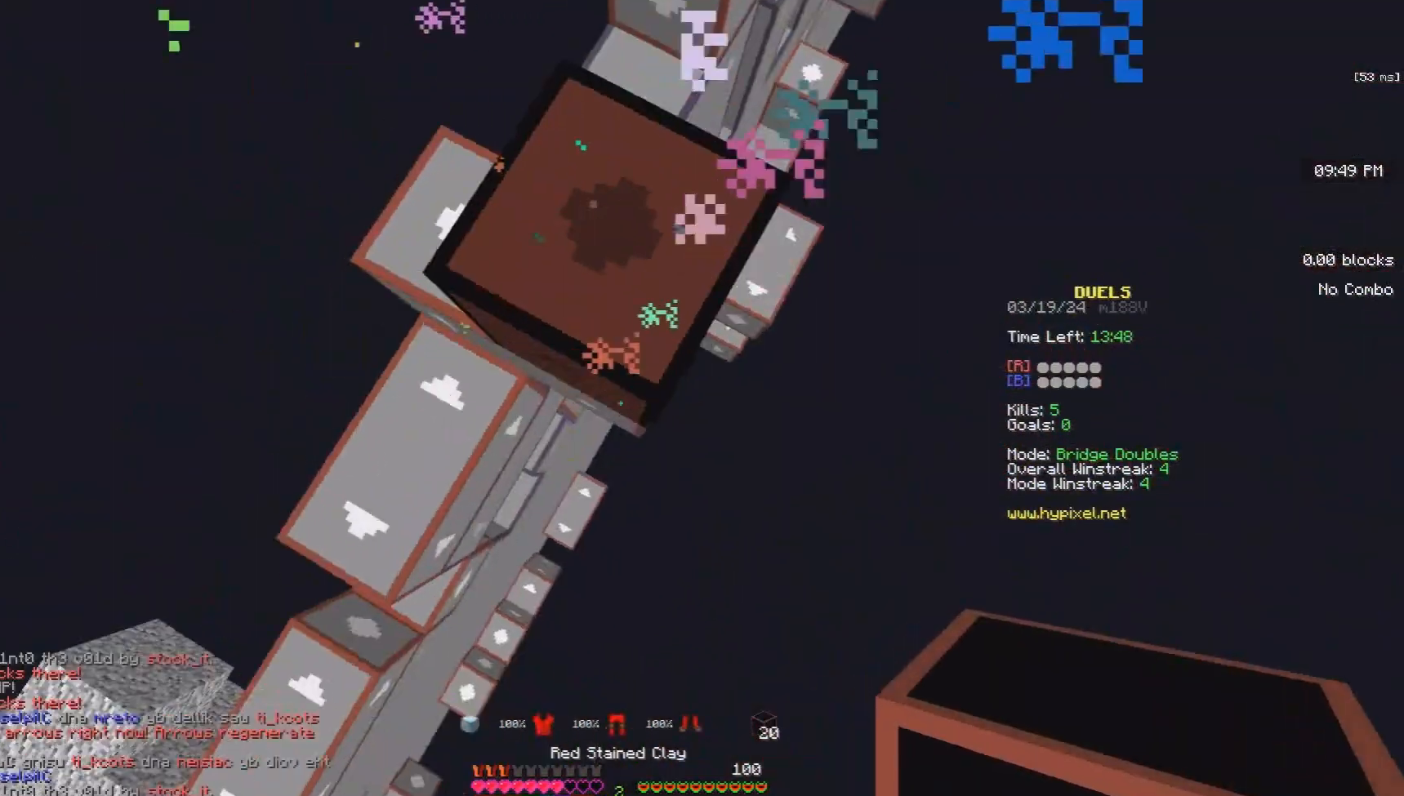
{"keys": ["s"], "mouse": ["right"], "events": [[133, "mouse_right", "down"], [233, "d", "up"]]}
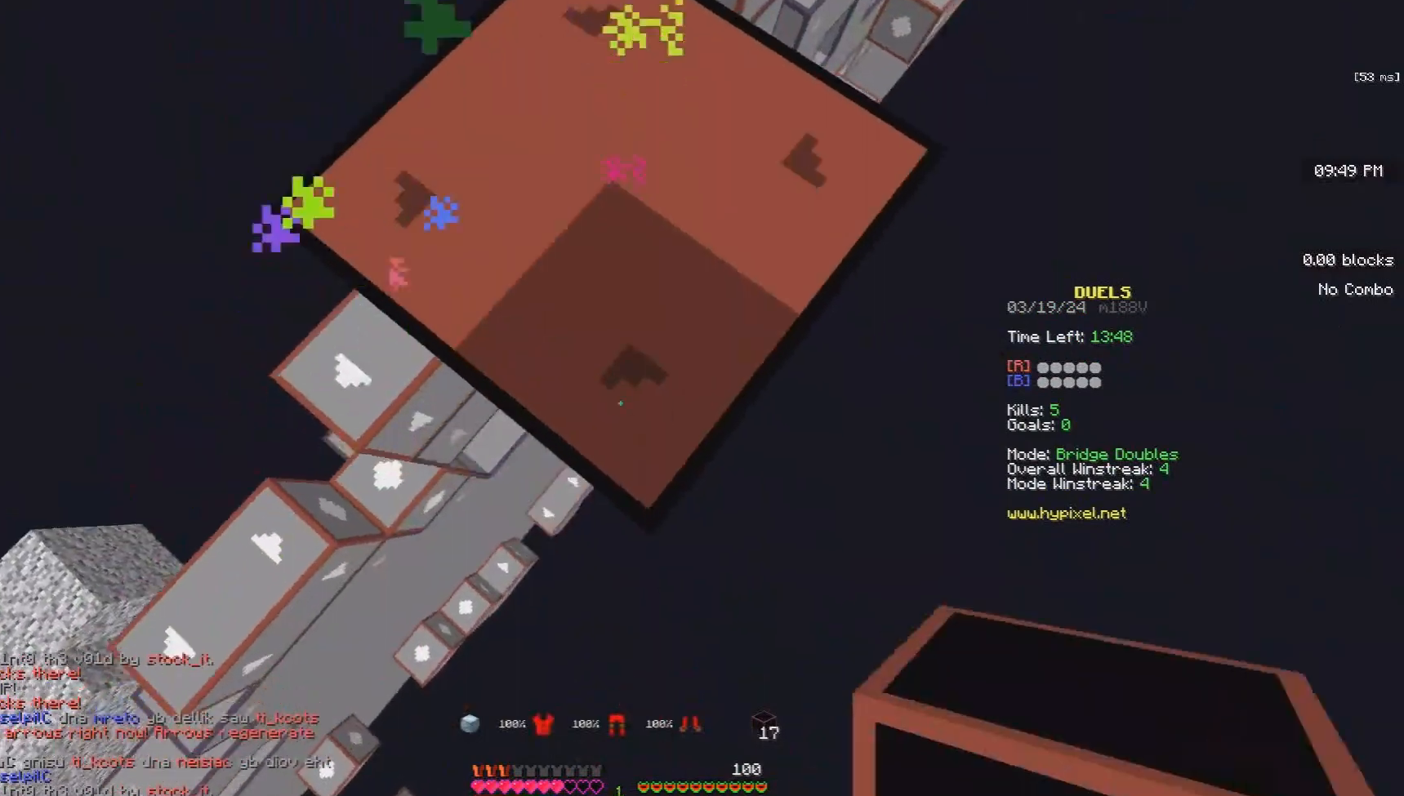
{"keys": ["s"], "mouse": ["right"], "events": [[233, "d", "down"], [367, "d", "up"]]}
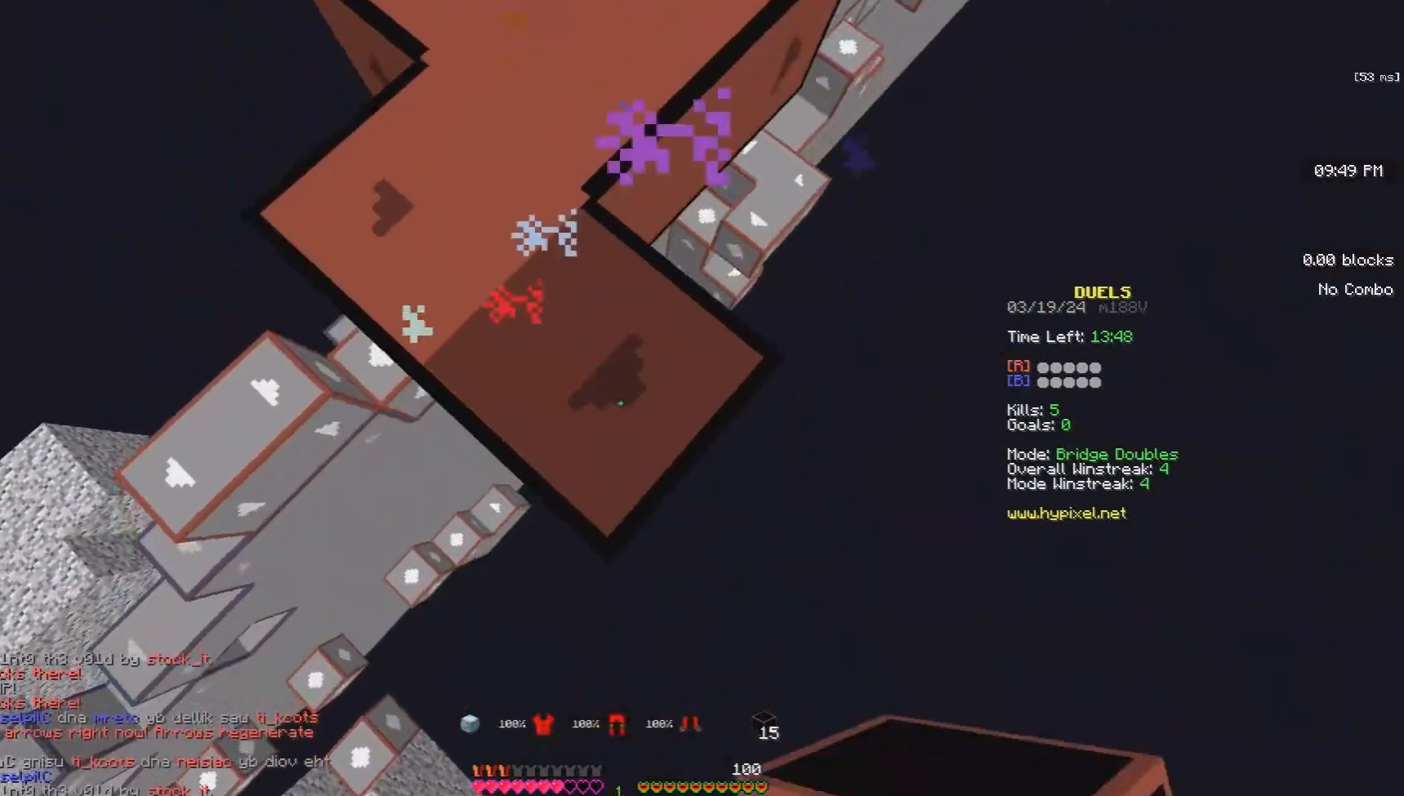
{"keys": ["d", "s"], "mouse": ["right"], "events": [[167, "d", "down"], [300, "d", "up"], [400, "d", "down"]]}
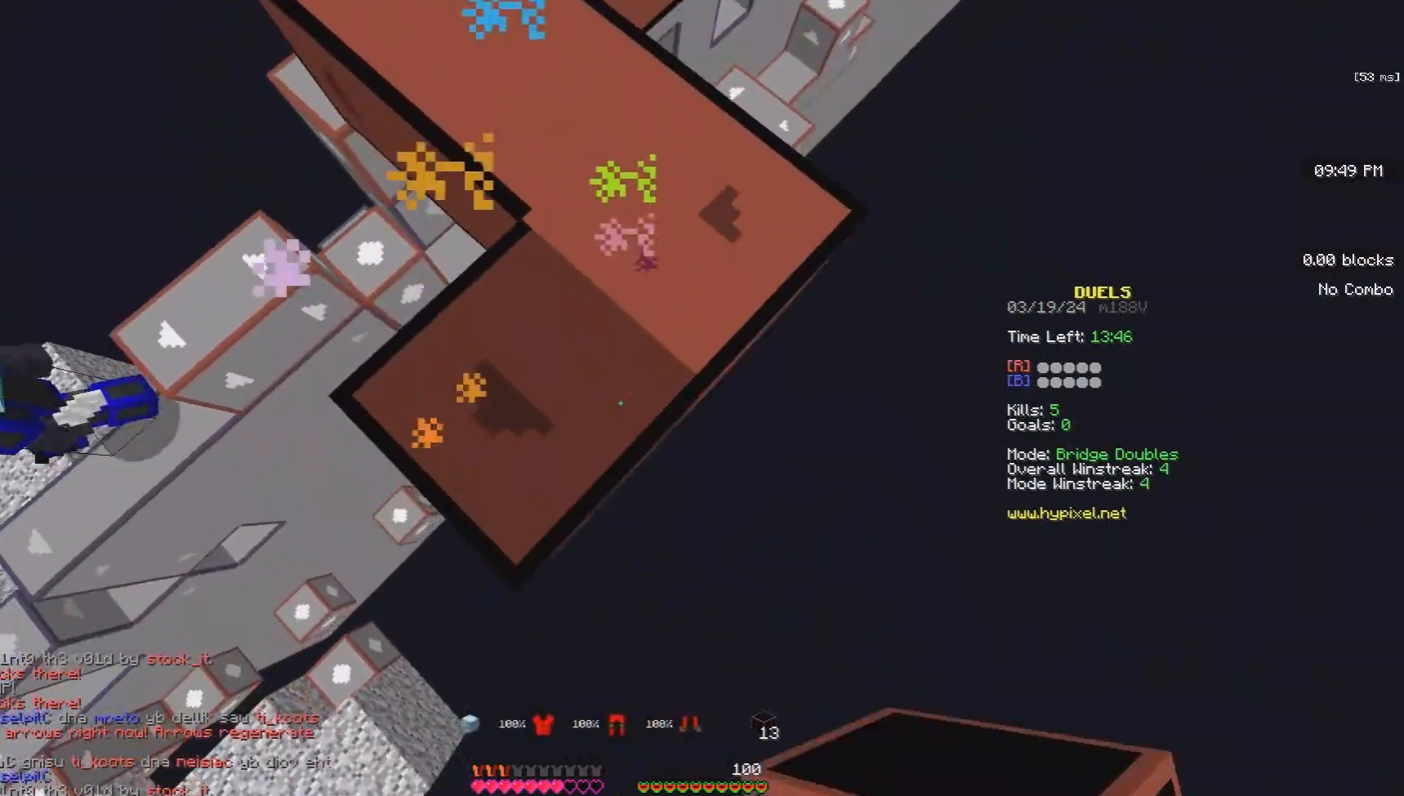
{"keys": ["d", "s"], "mouse": ["right"], "events": [[300, "mouse_right", "up"], [500, "mouse_right", "down"]]}
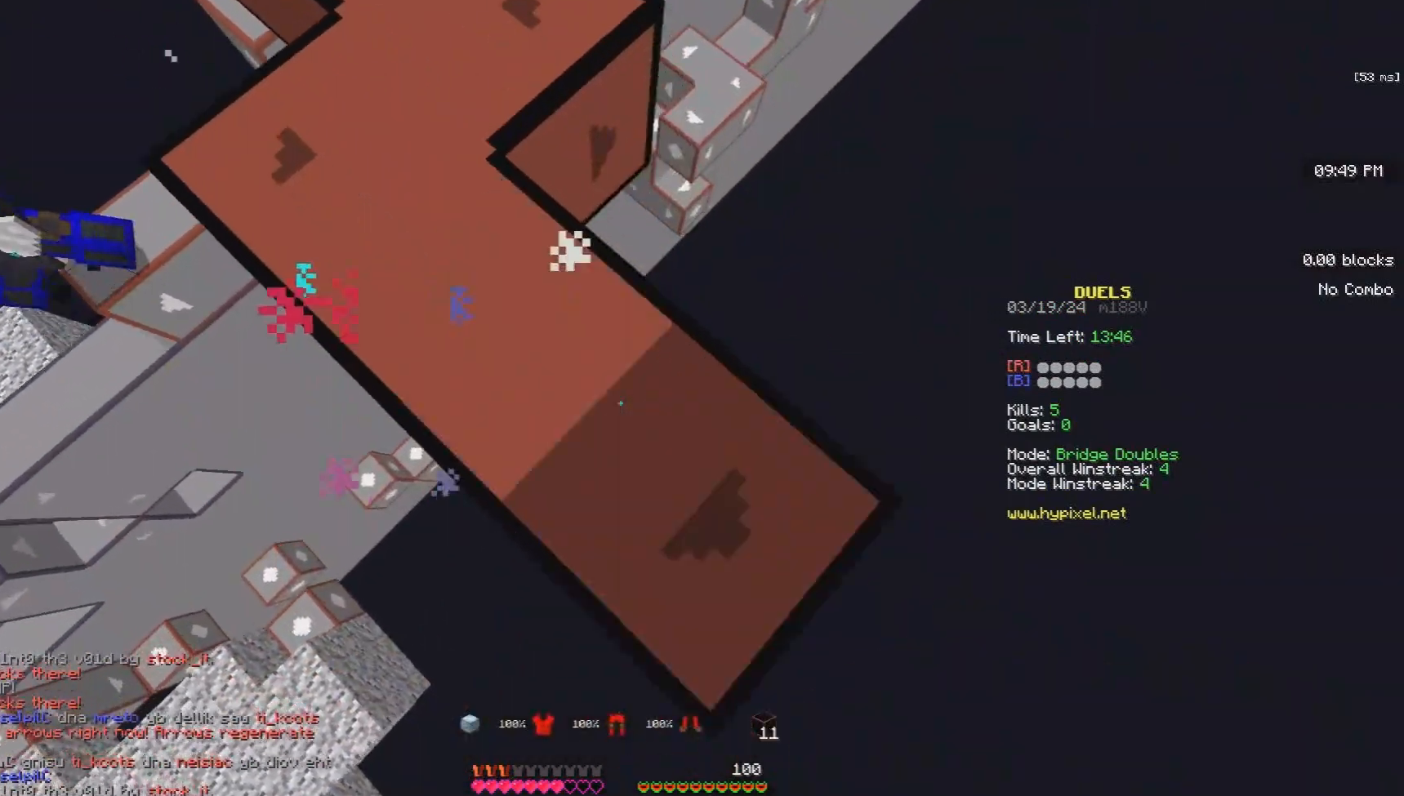
{"keys": ["d", "s"], "mouse": [], "events": [[100, "mouse_right", "up"], [300, "mouse_right", "down"], [400, "mouse_right", "up"]]}